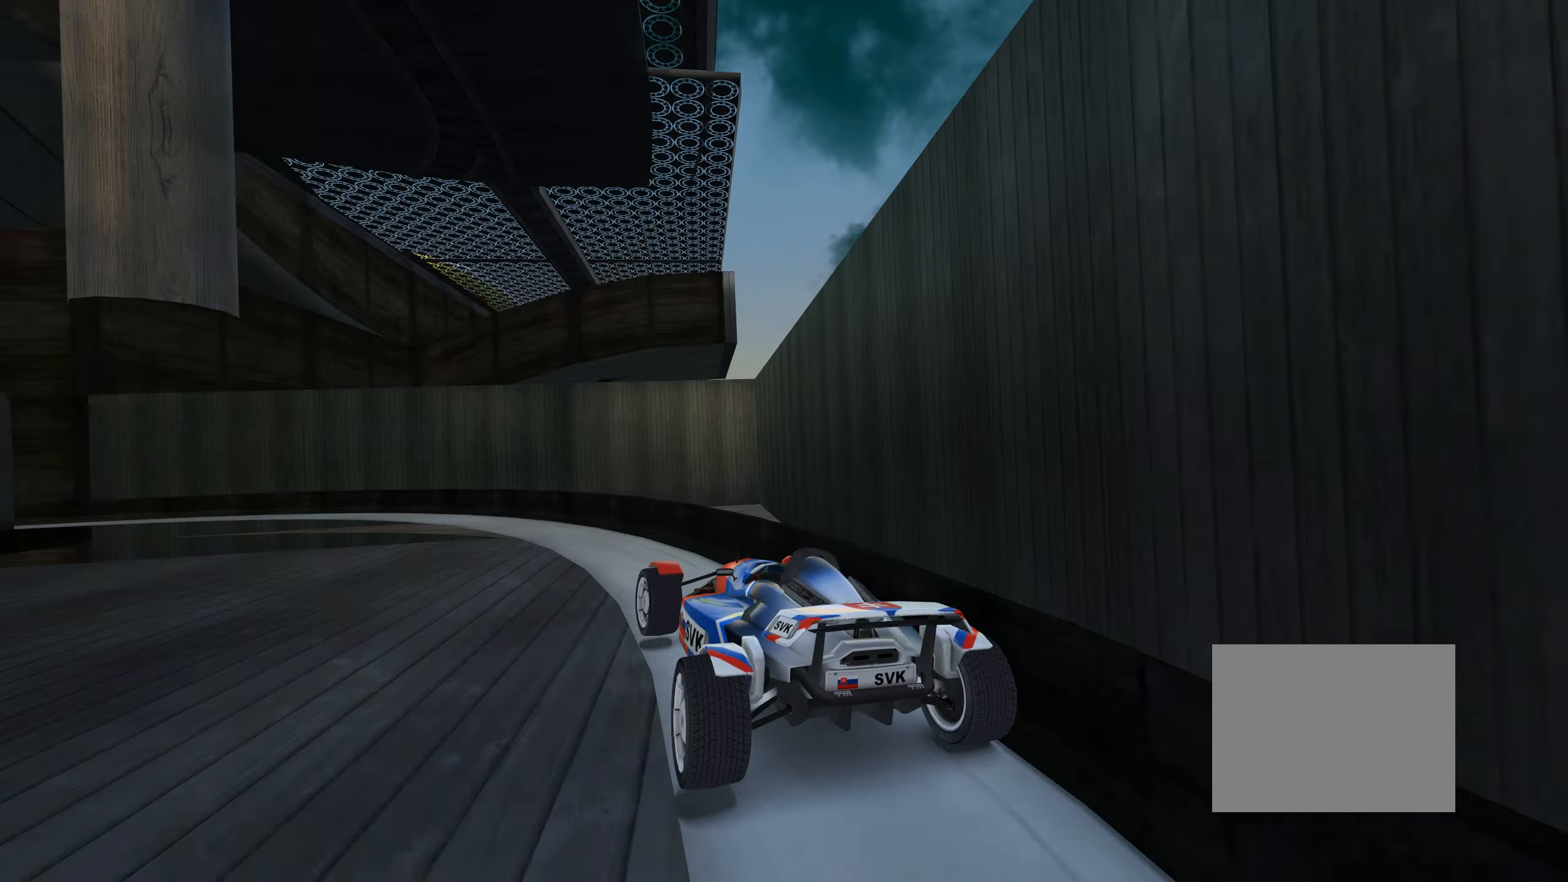
Gameplay with keyboard; each line is a JSON object with the keys held at the frame after it. "events" lists presses ("down") and releases ("up") of "down", "left", "right" and "up" between this image and that frame as [ms after this image, input, new state], when the widget could be followed in between. No other keys are recorded. Mouse input is not recorded.
{"keys": ["left", "up"], "events": []}
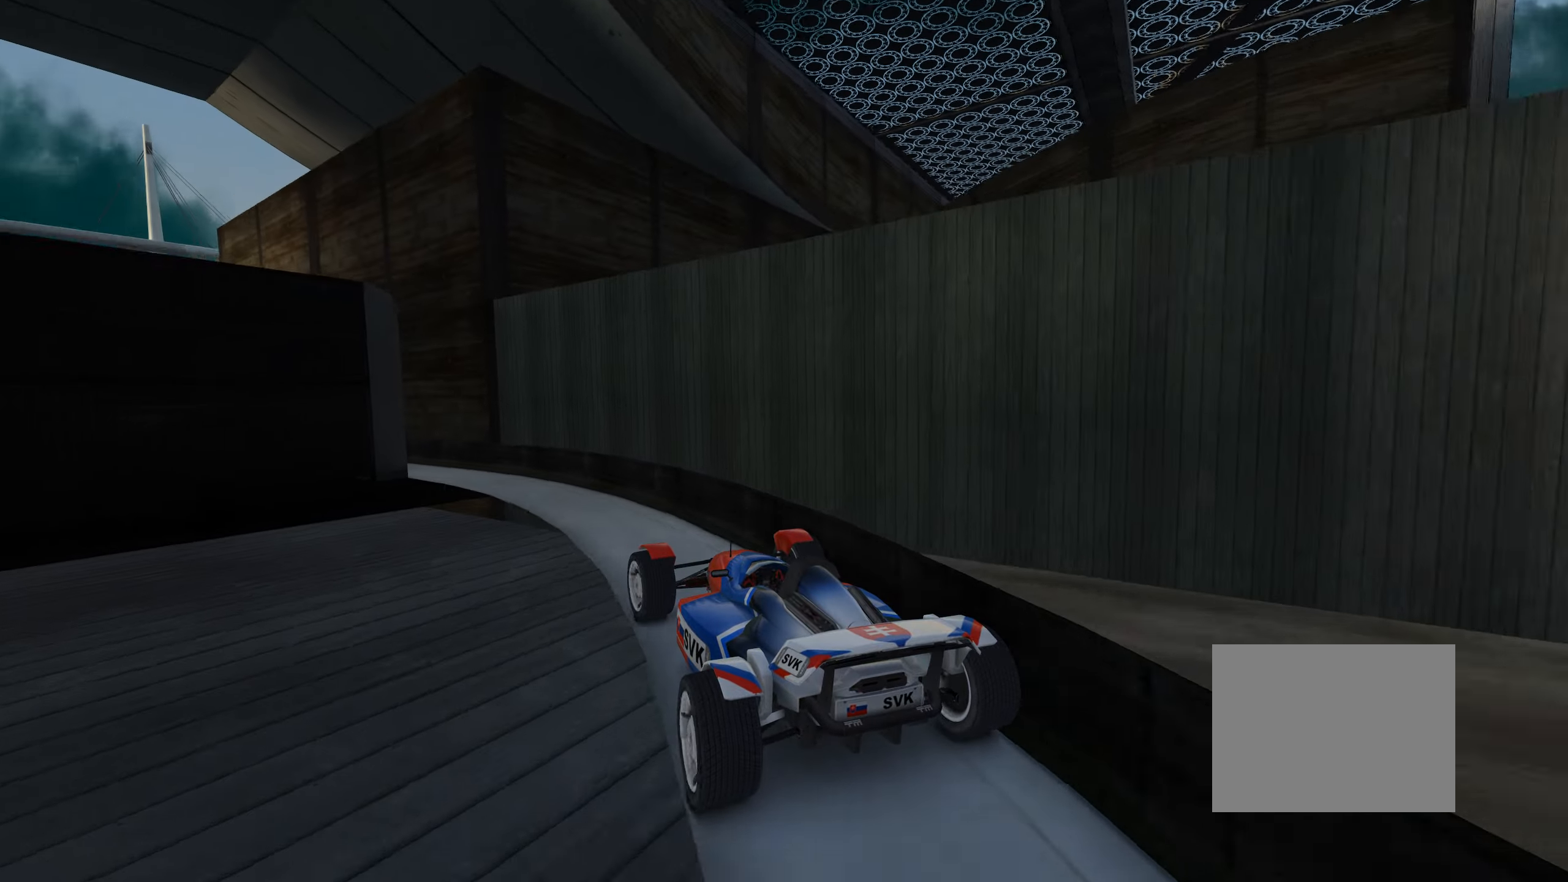
{"keys": ["up"], "events": [[333, "left", "up"]]}
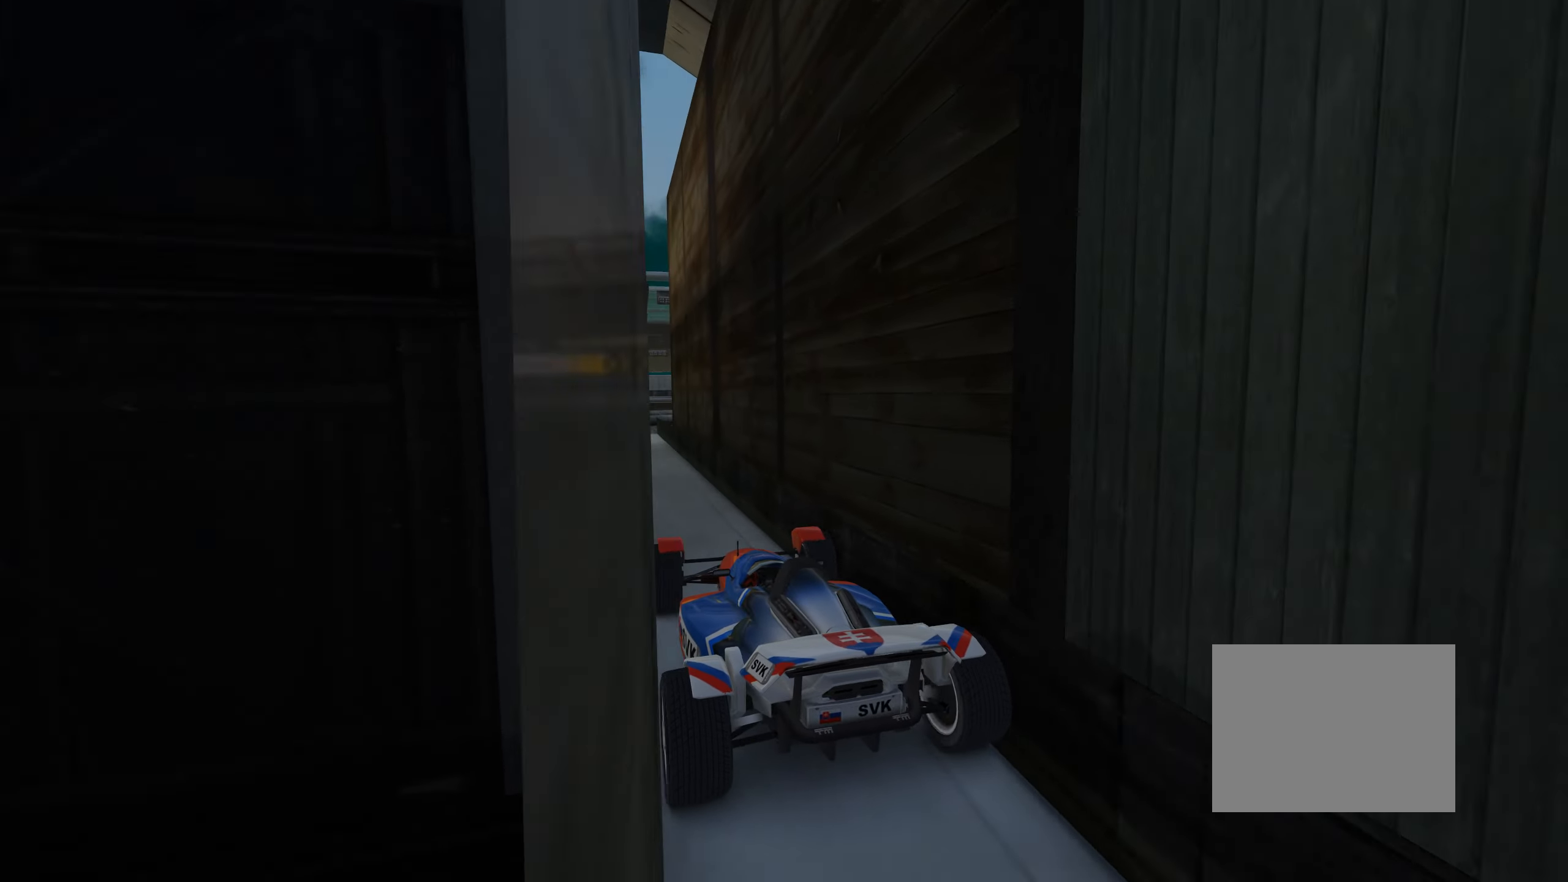
{"keys": ["up"], "events": []}
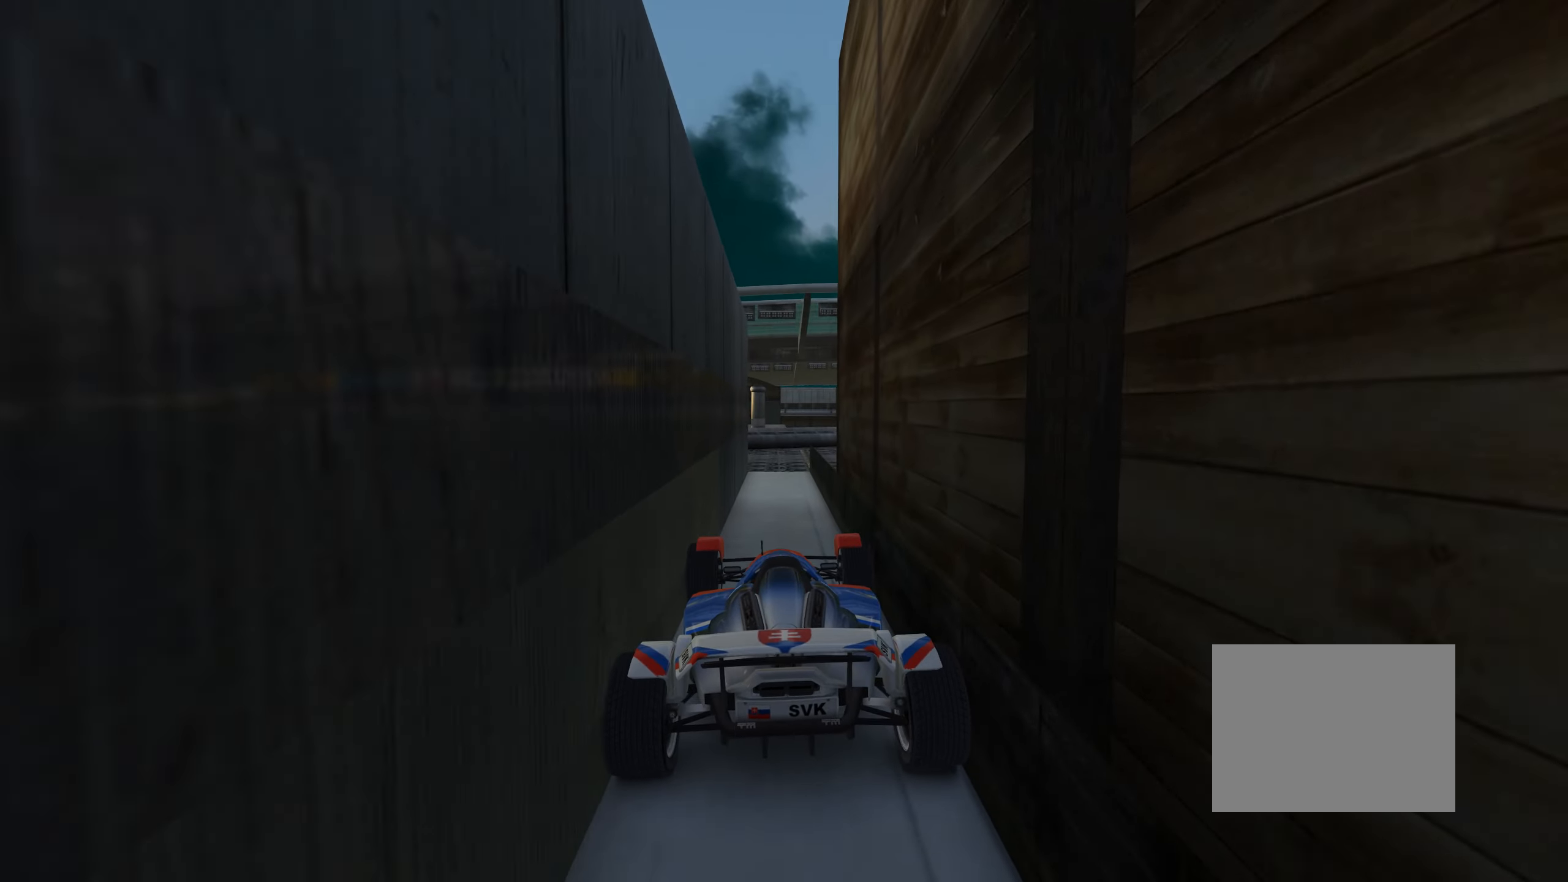
{"keys": ["right", "up"], "events": [[450, "right", "down"]]}
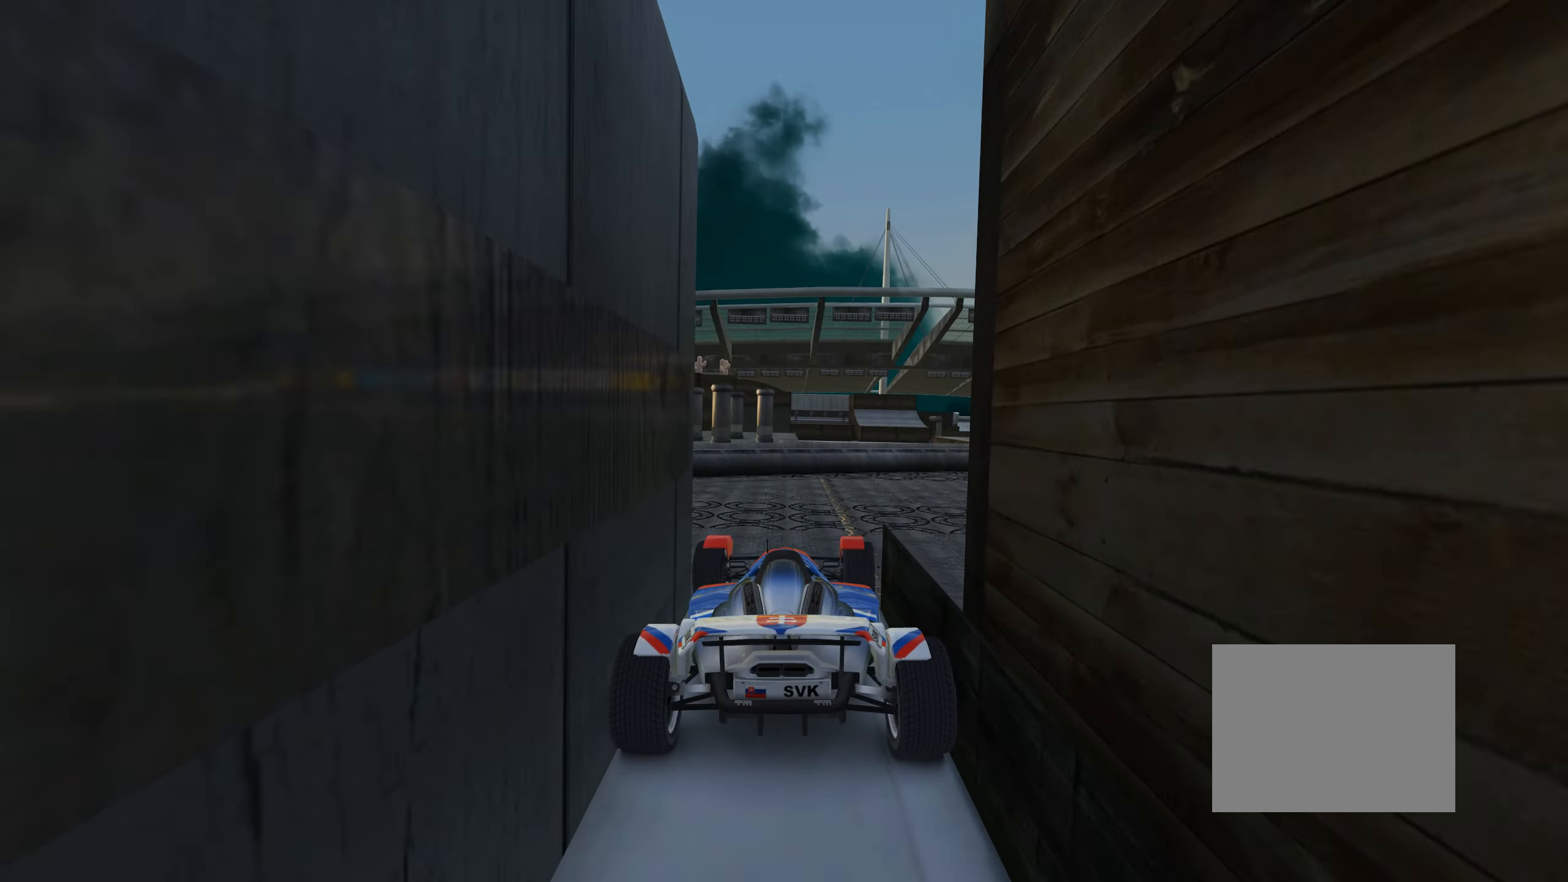
{"keys": ["right", "up"], "events": []}
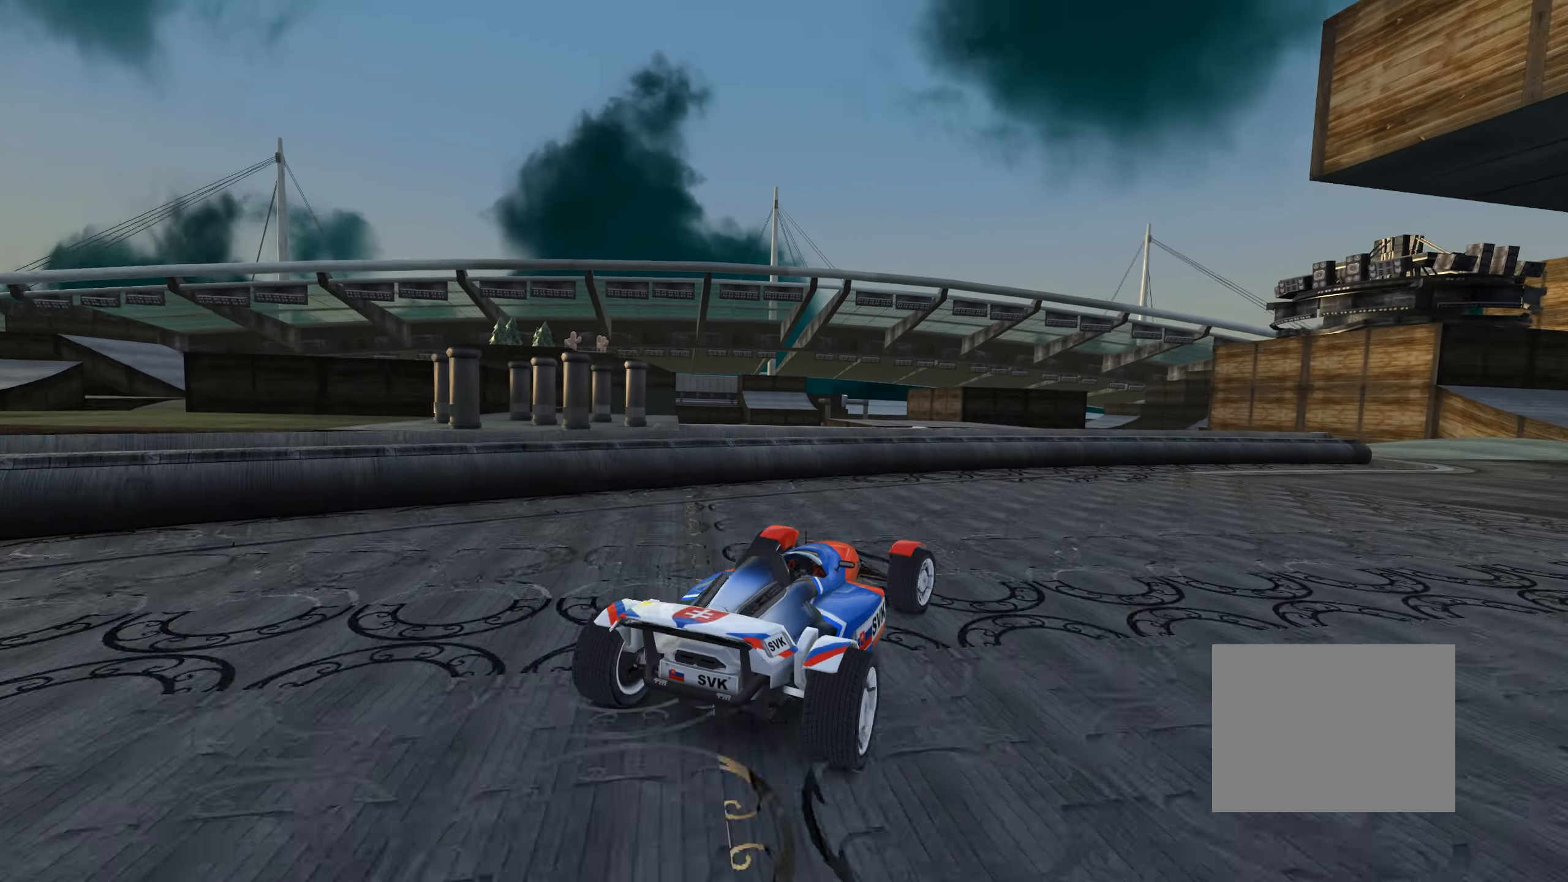
{"keys": ["up"], "events": [[100, "right", "up"], [166, "right", "down"], [350, "right", "up"]]}
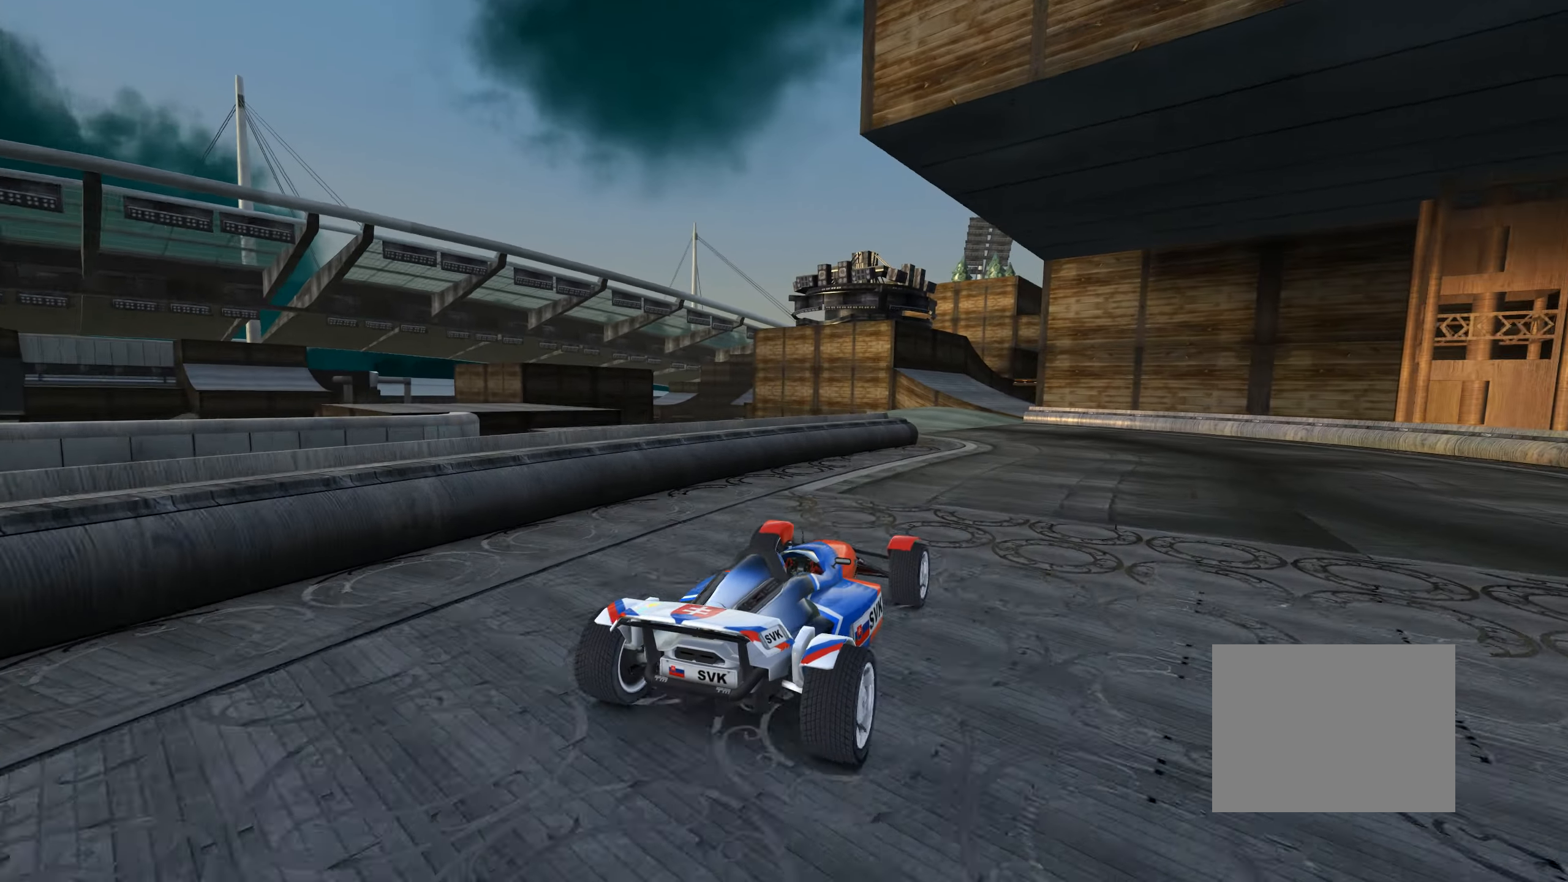
{"keys": ["up"], "events": [[250, "left", "down"], [433, "left", "up"]]}
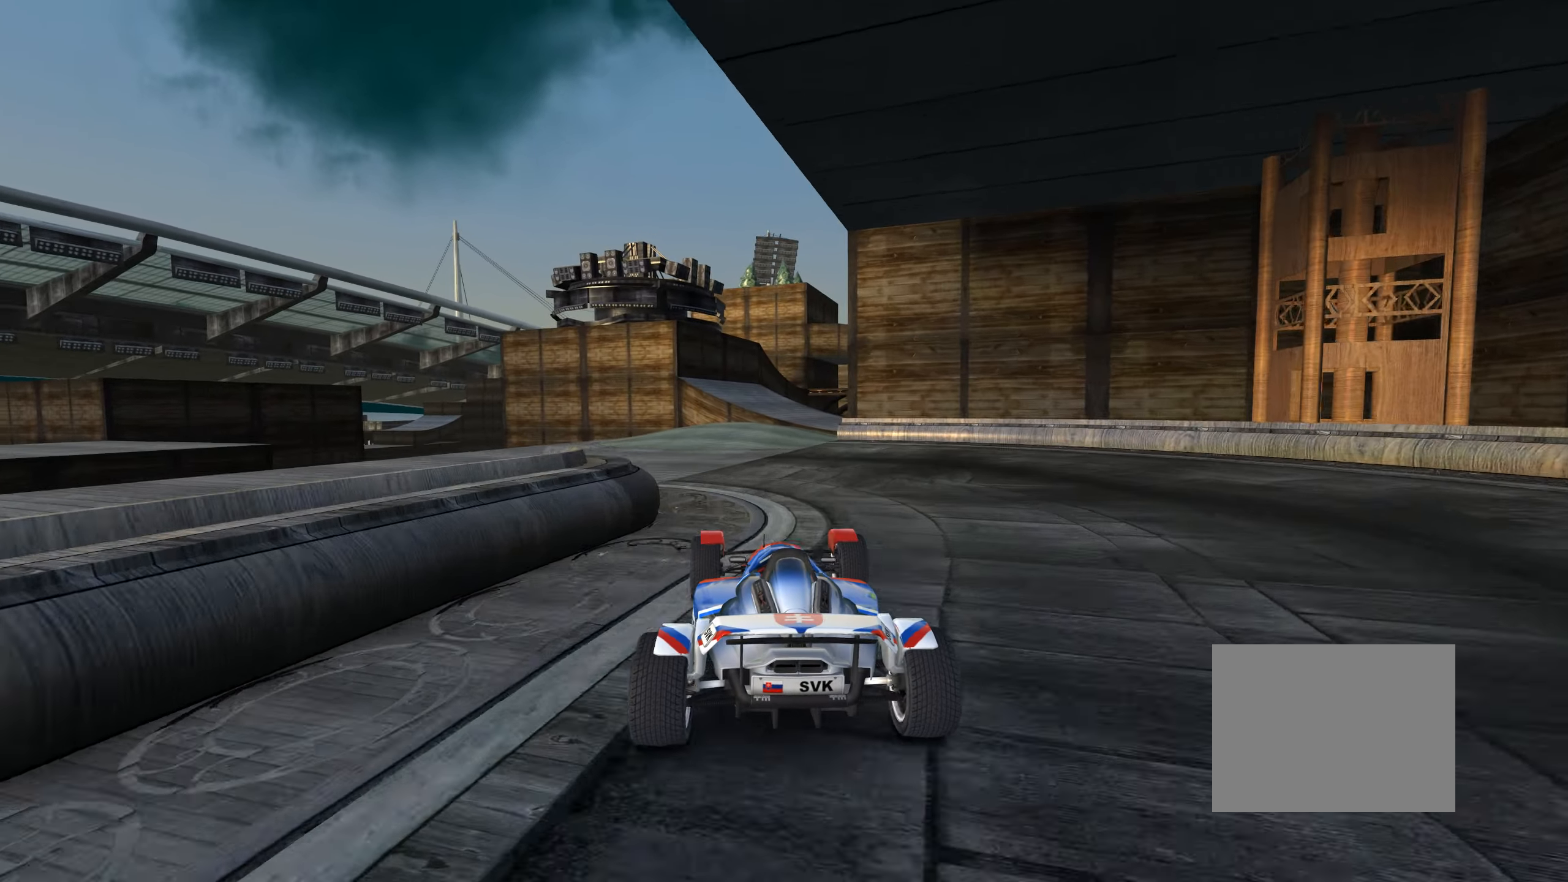
{"keys": ["up"], "events": [[216, "right", "down"], [283, "right", "up"]]}
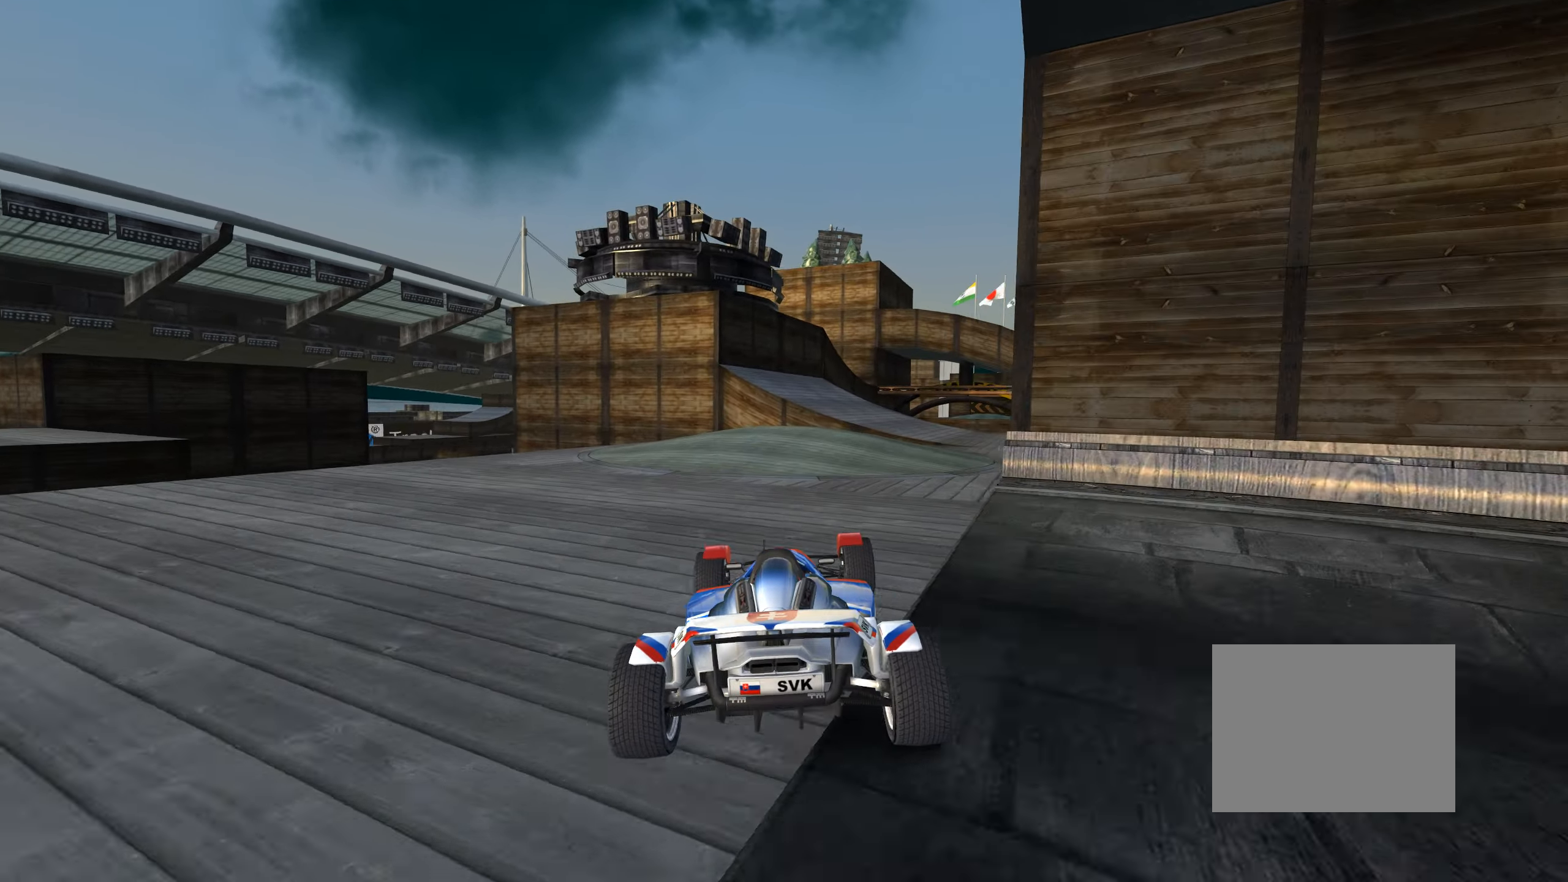
{"keys": ["up"], "events": [[233, "right", "down"], [433, "right", "up"]]}
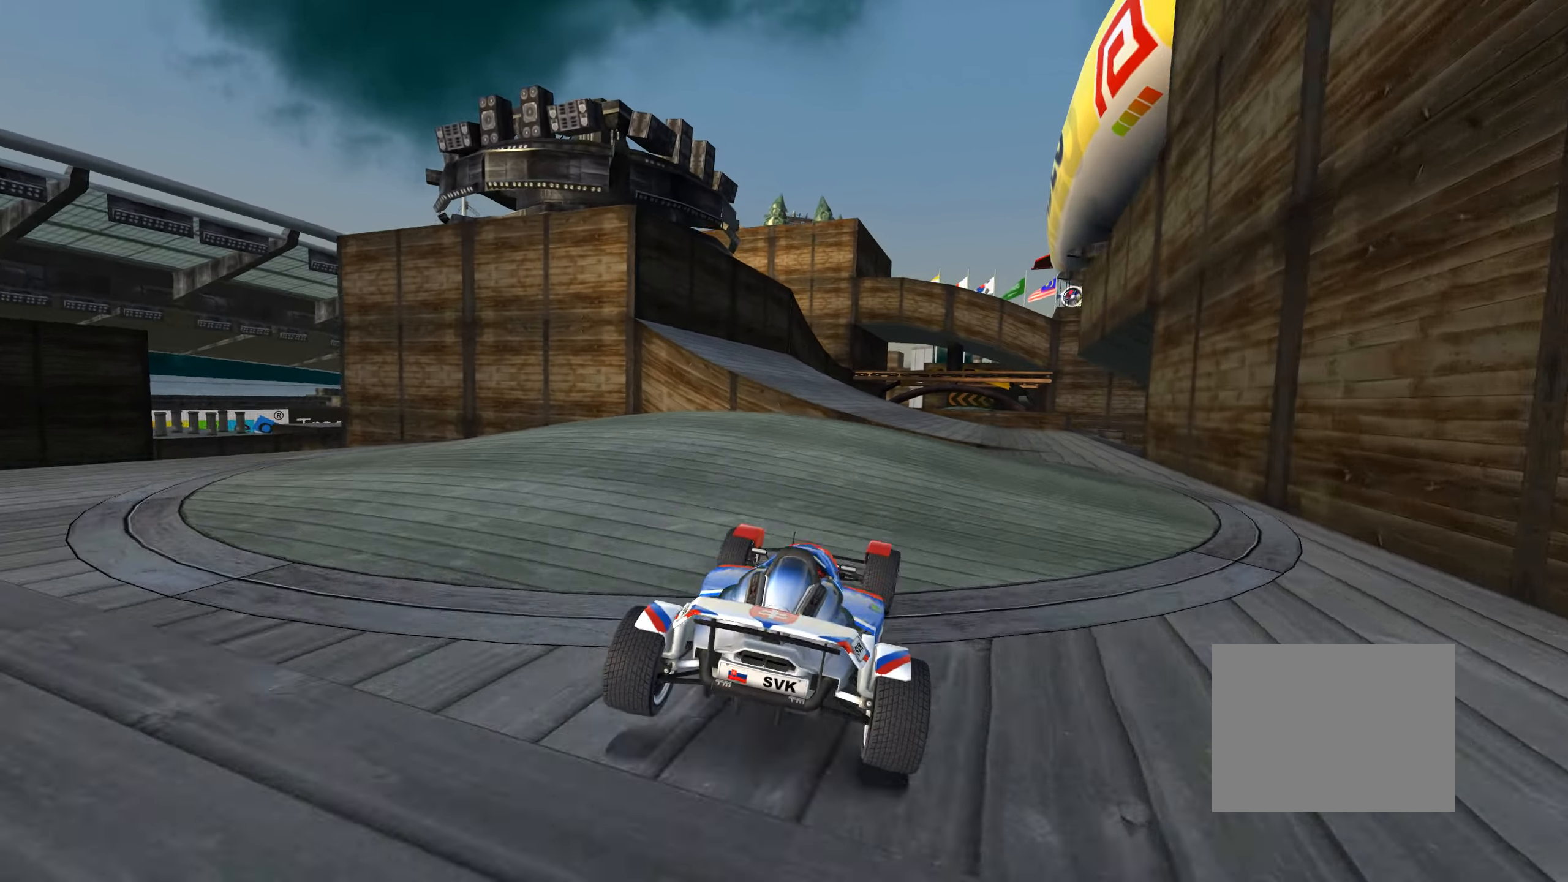
{"keys": ["up"], "events": [[317, "left", "down"], [400, "left", "up"]]}
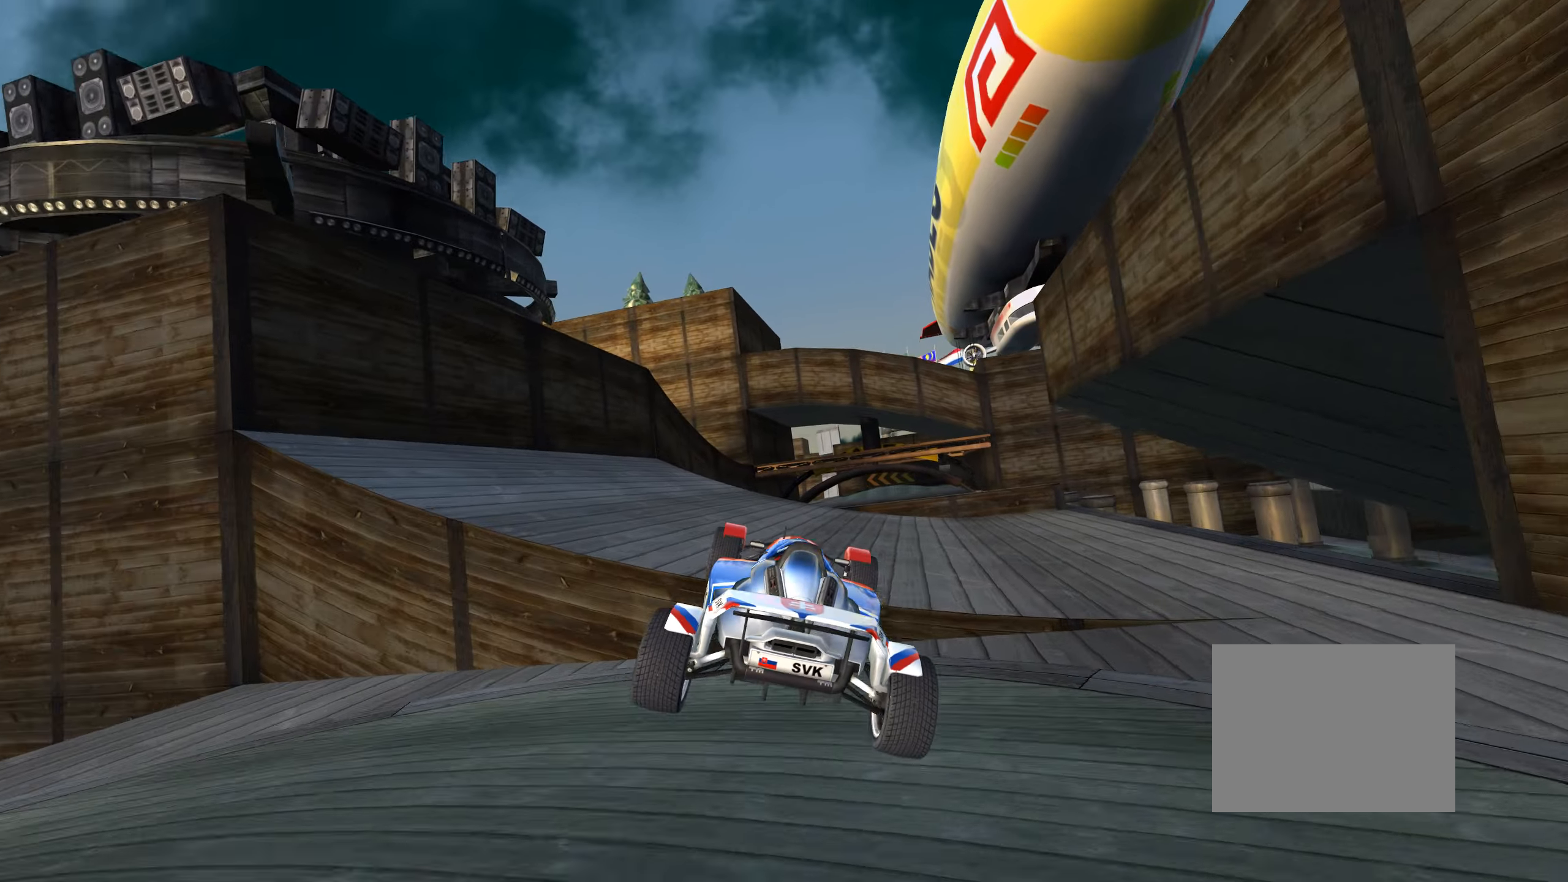
{"keys": ["right", "up"], "events": [[500, "right", "down"]]}
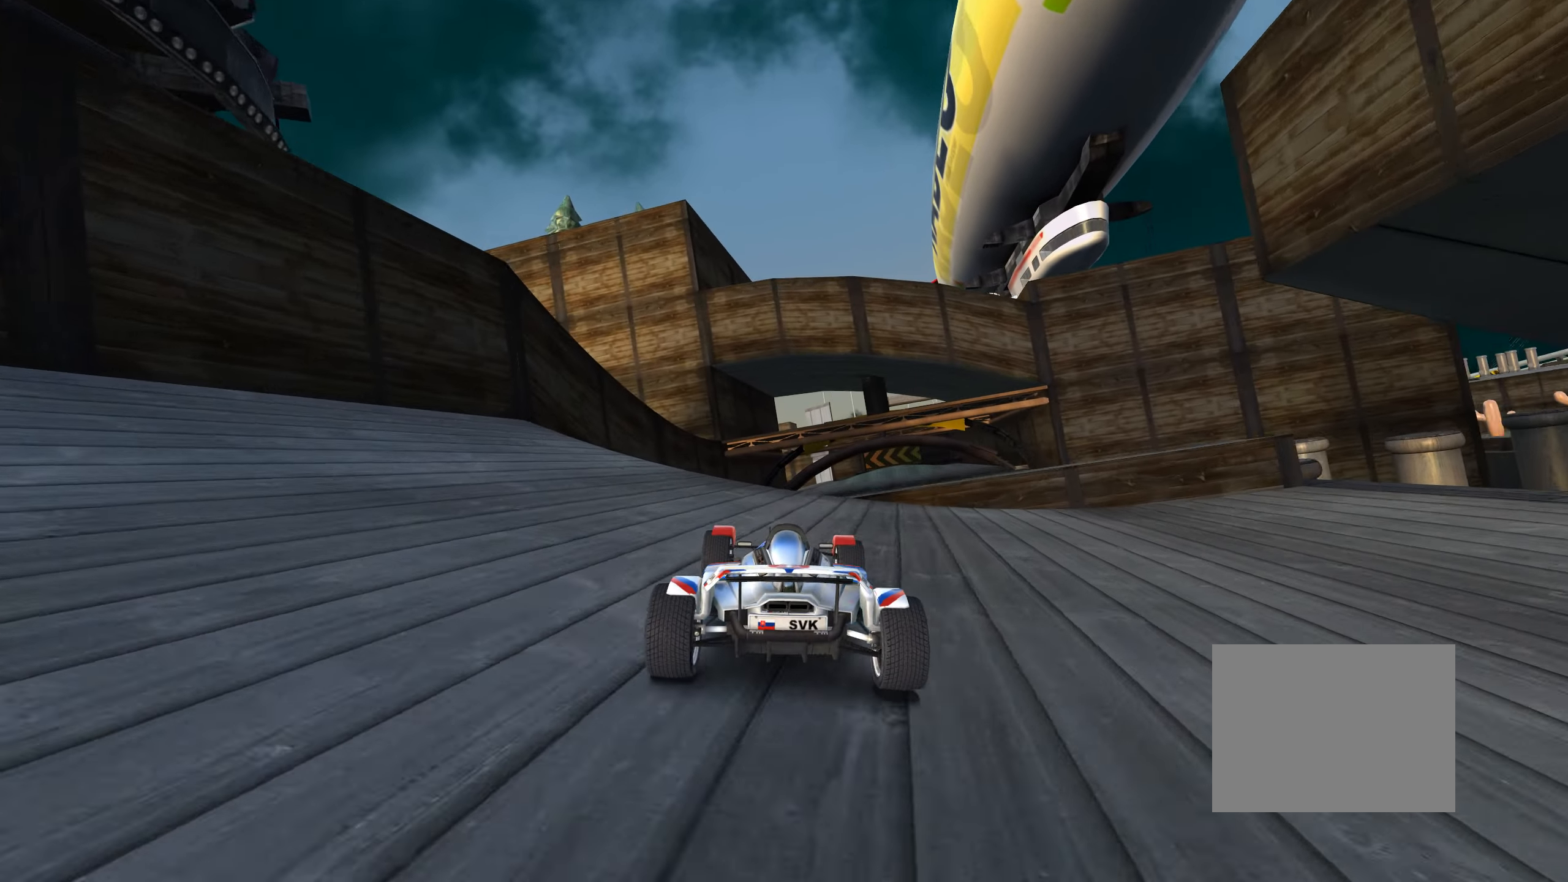
{"keys": ["left", "up"], "events": [[283, "right", "up"], [400, "left", "down"]]}
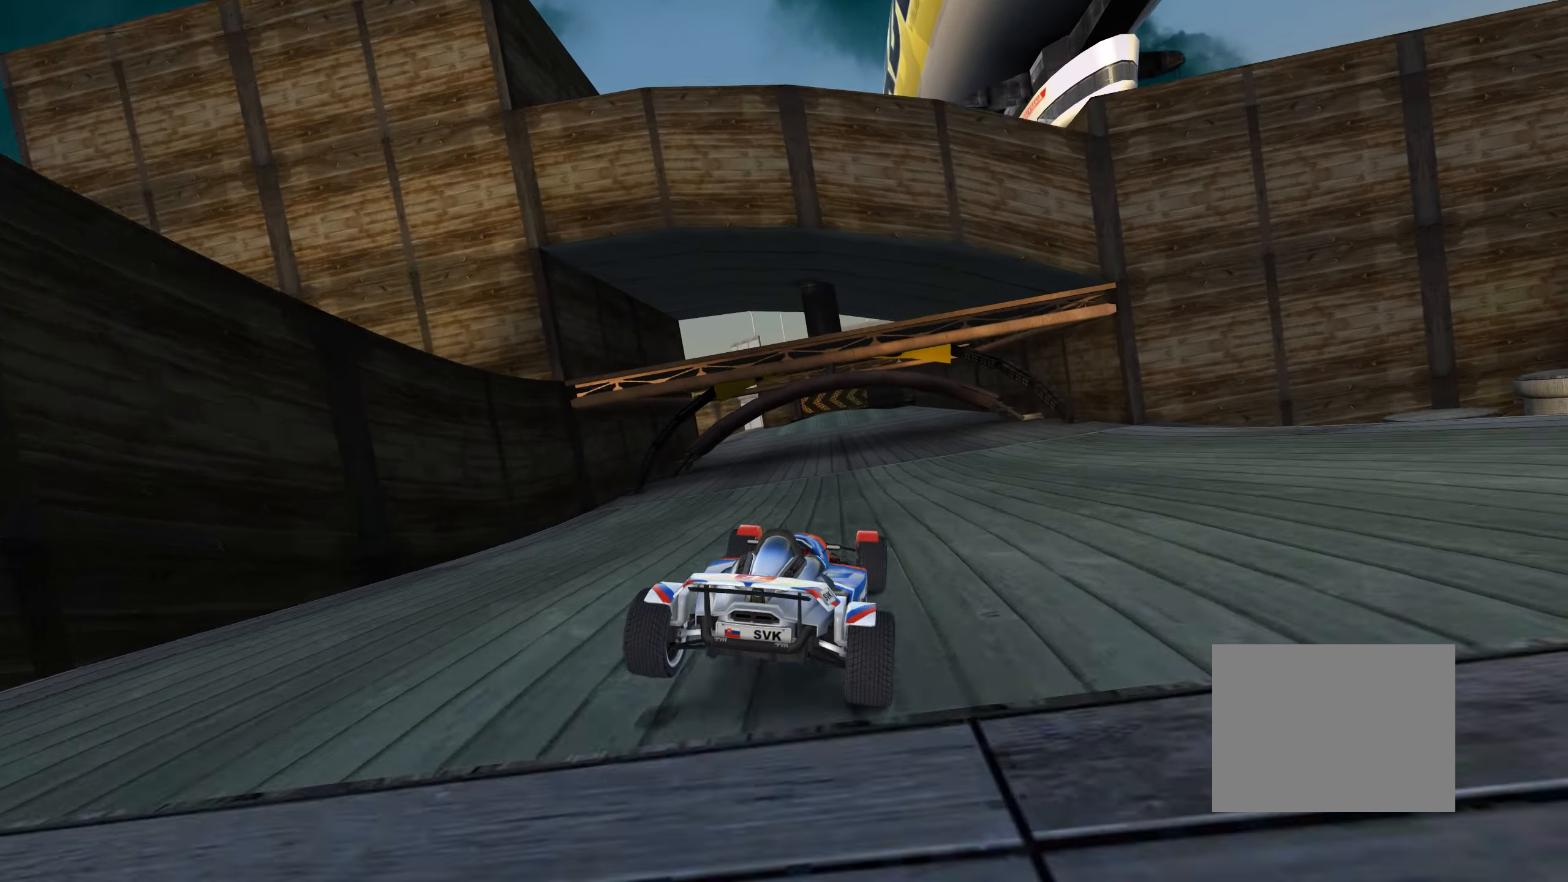
{"keys": ["up"], "events": [[167, "left", "up"]]}
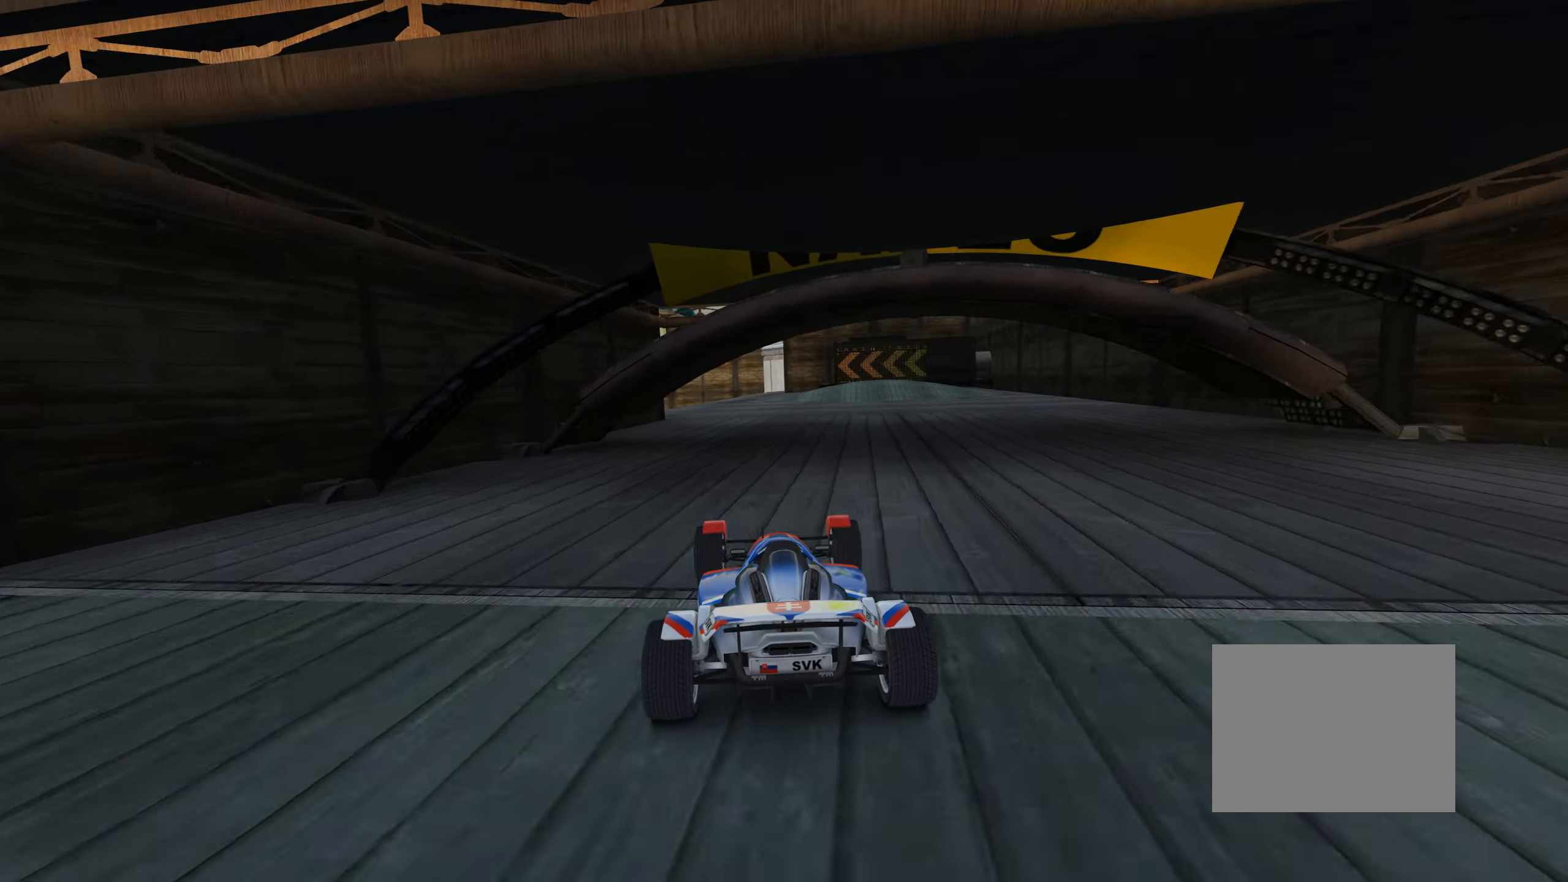
{"keys": ["left", "up"], "events": [[17, "left", "down"], [100, "left", "up"], [233, "left", "down"]]}
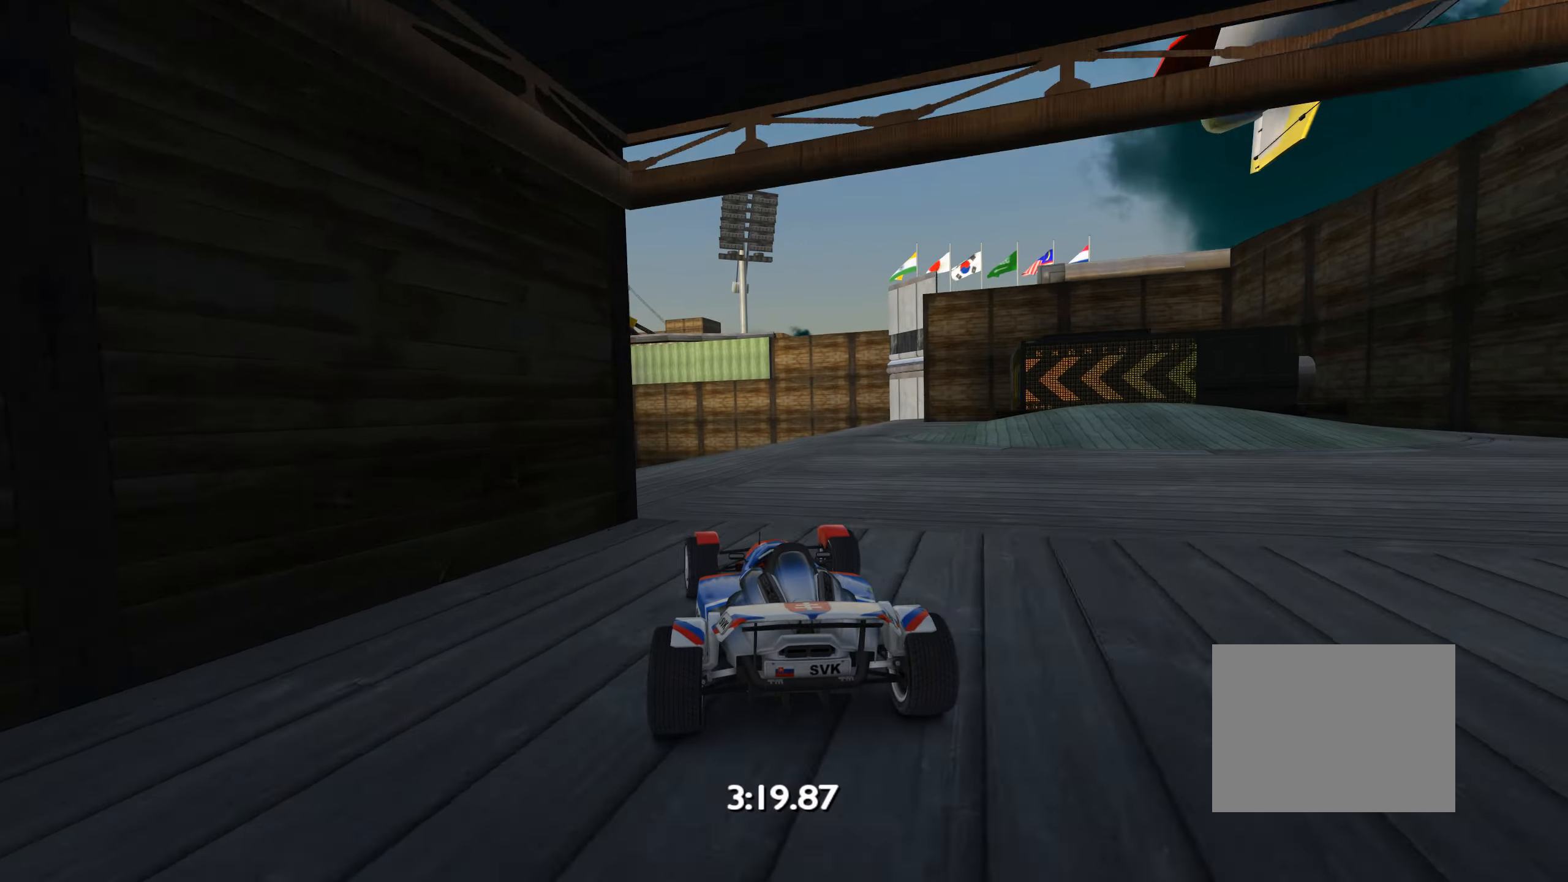
{"keys": ["up"], "events": [[50, "left", "up"], [100, "right", "down"], [200, "right", "up"], [333, "left", "down"], [383, "left", "up"]]}
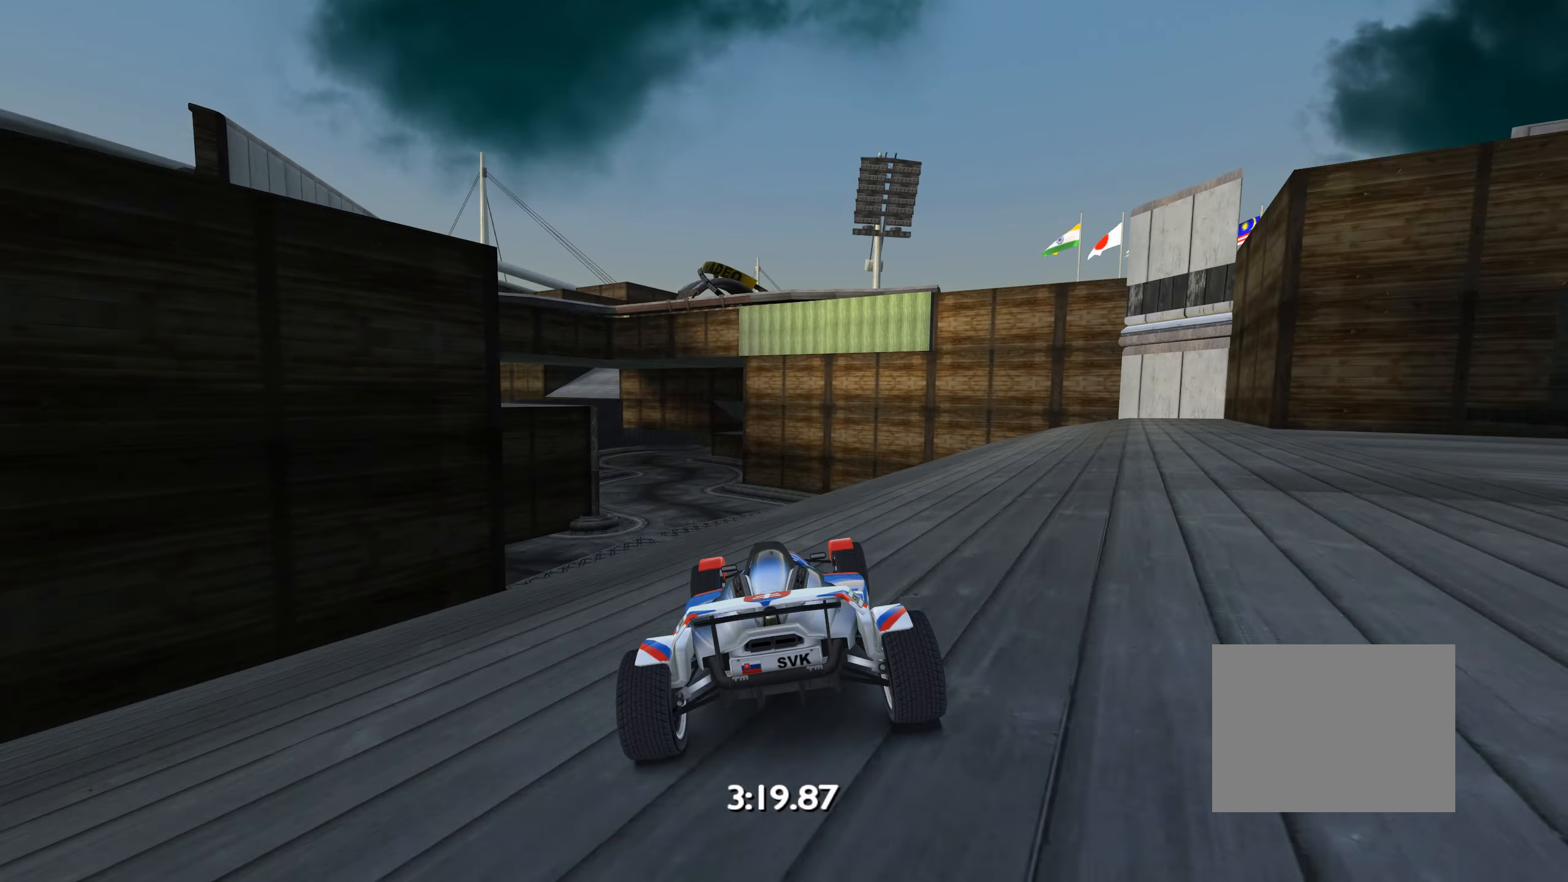
{"keys": ["left", "up"], "events": [[350, "left", "down"]]}
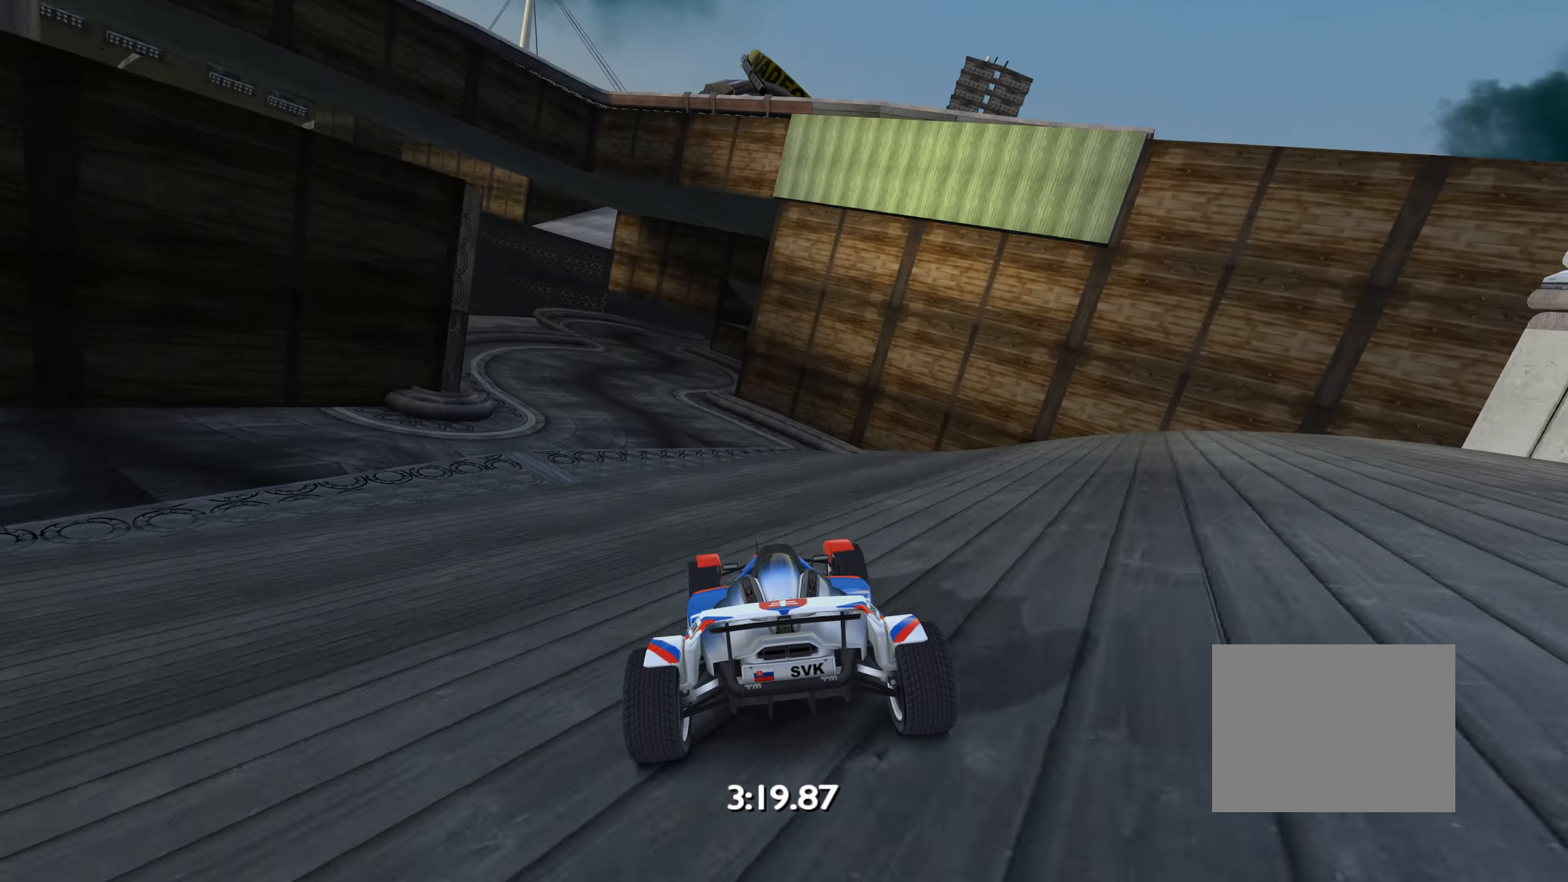
{"keys": ["right", "up"], "events": [[333, "left", "up"], [467, "right", "down"]]}
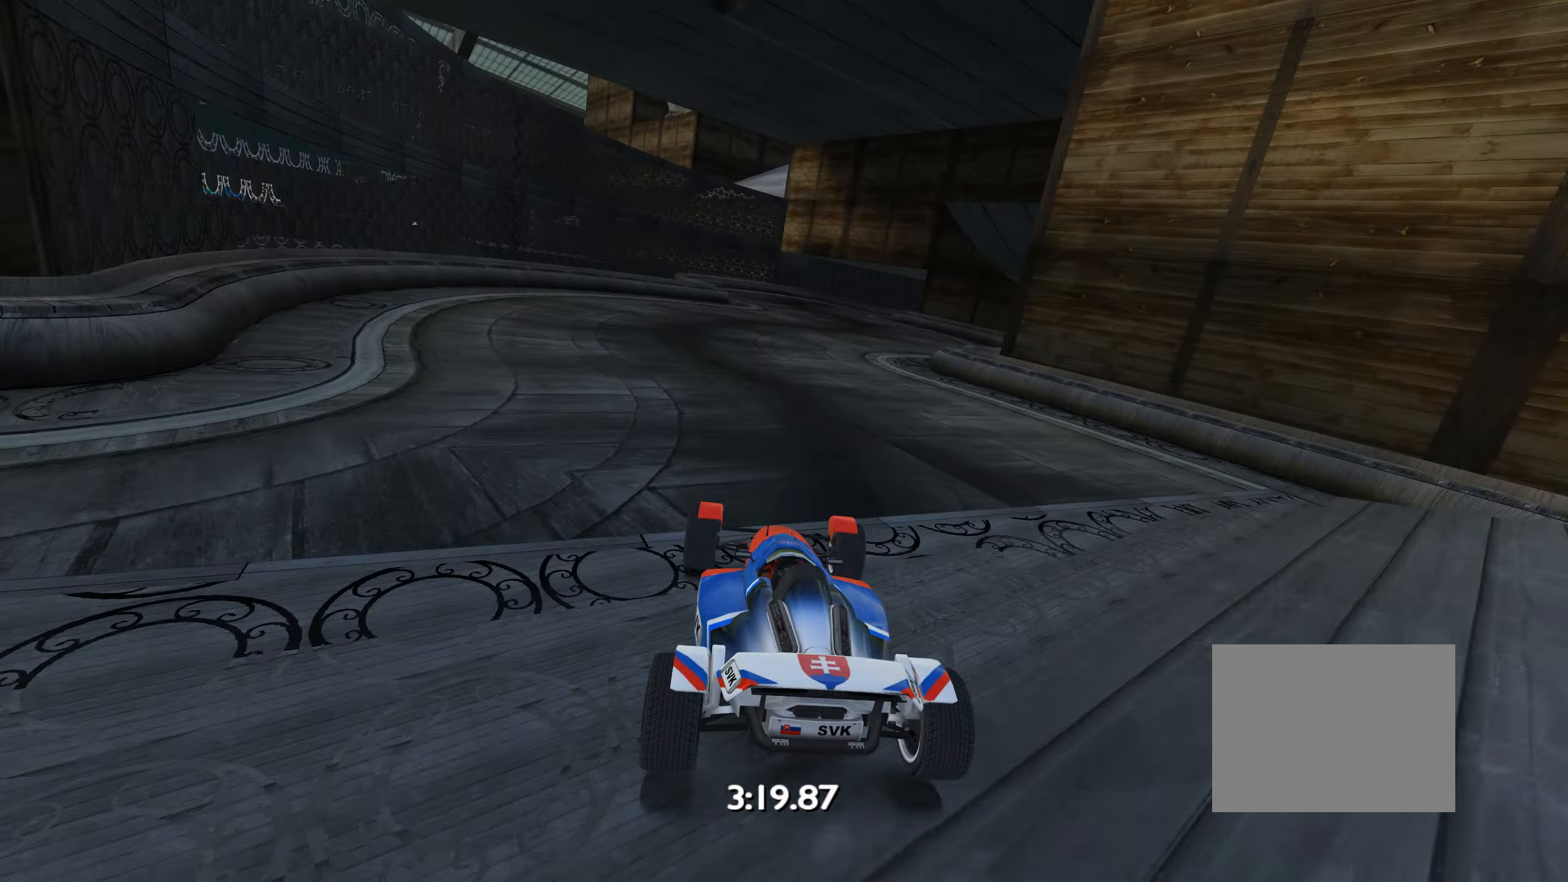
{"keys": ["right", "up"], "events": [[150, "right", "up"], [350, "right", "down"]]}
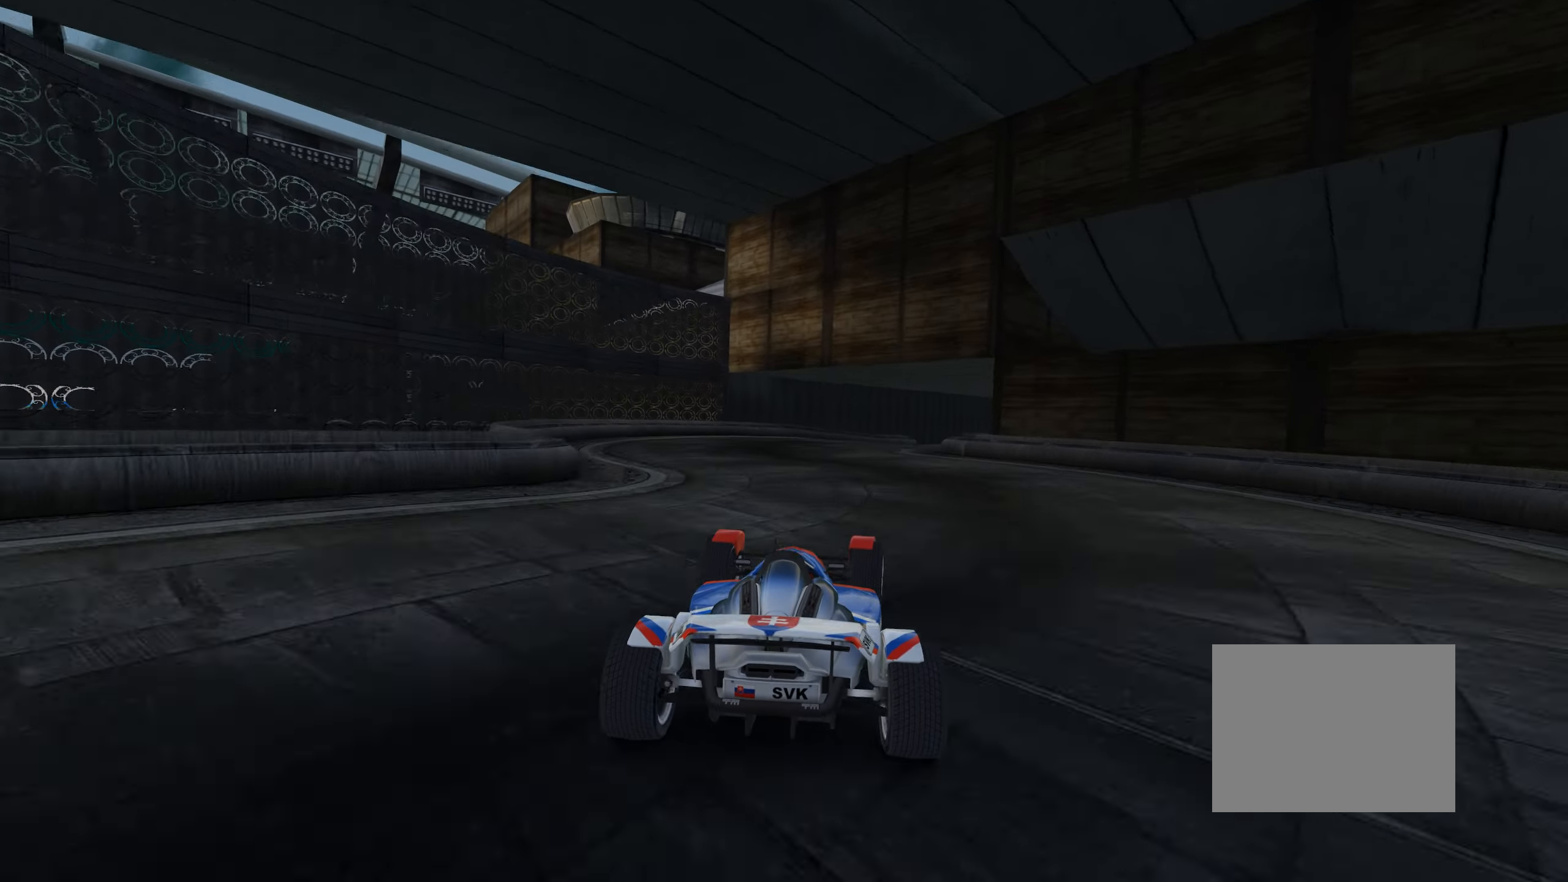
{"keys": ["up"], "events": [[183, "right", "up"], [267, "right", "down"], [467, "right", "up"]]}
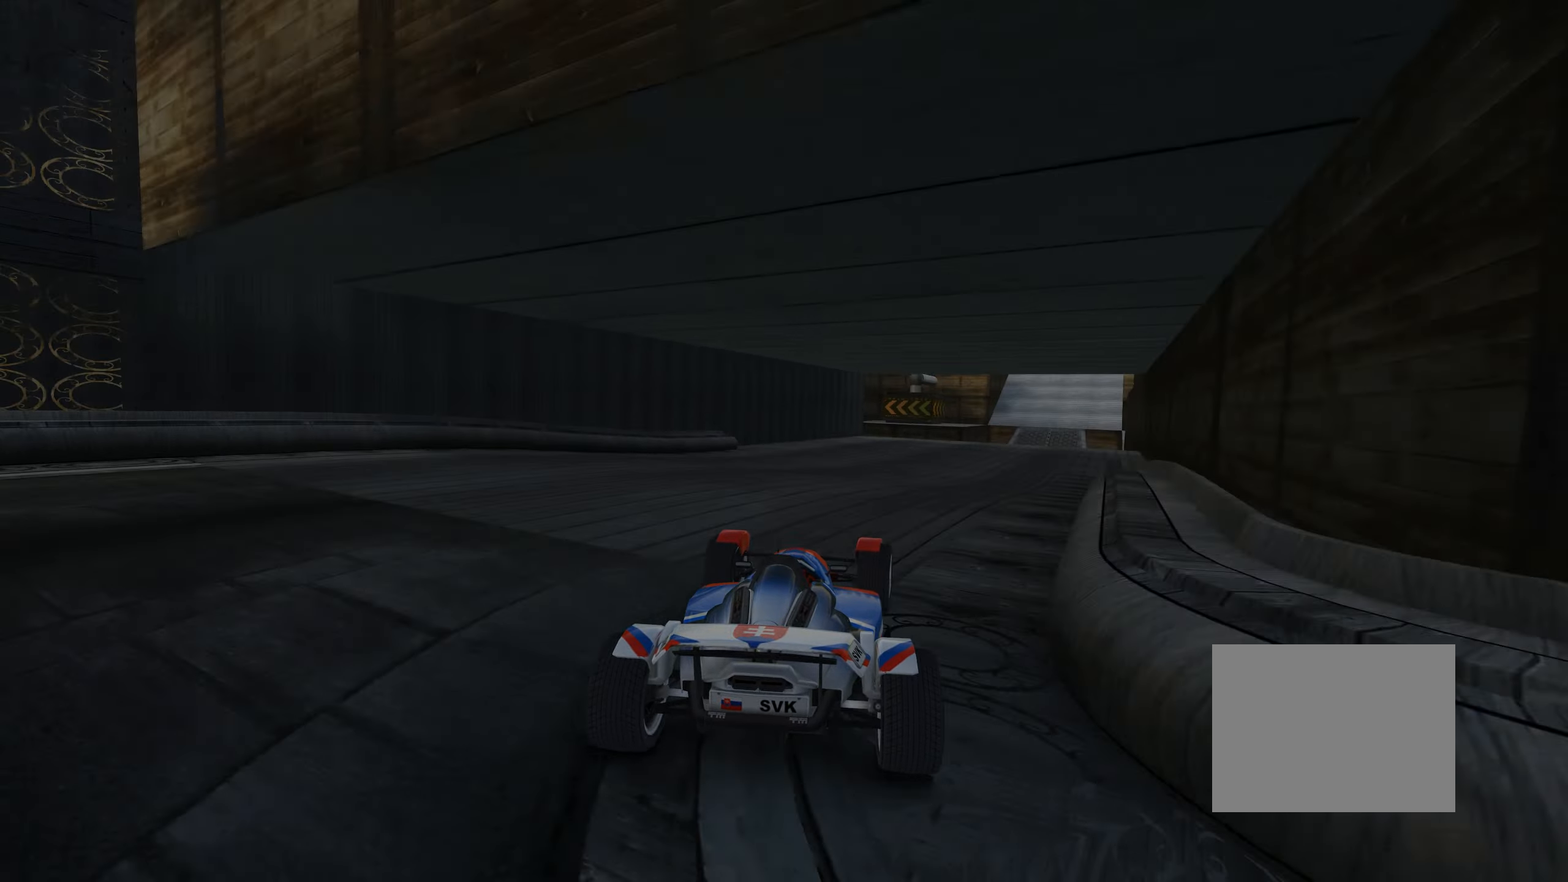
{"keys": ["right", "up"], "events": [[133, "down", "down"], [234, "down", "up"], [384, "right", "down"]]}
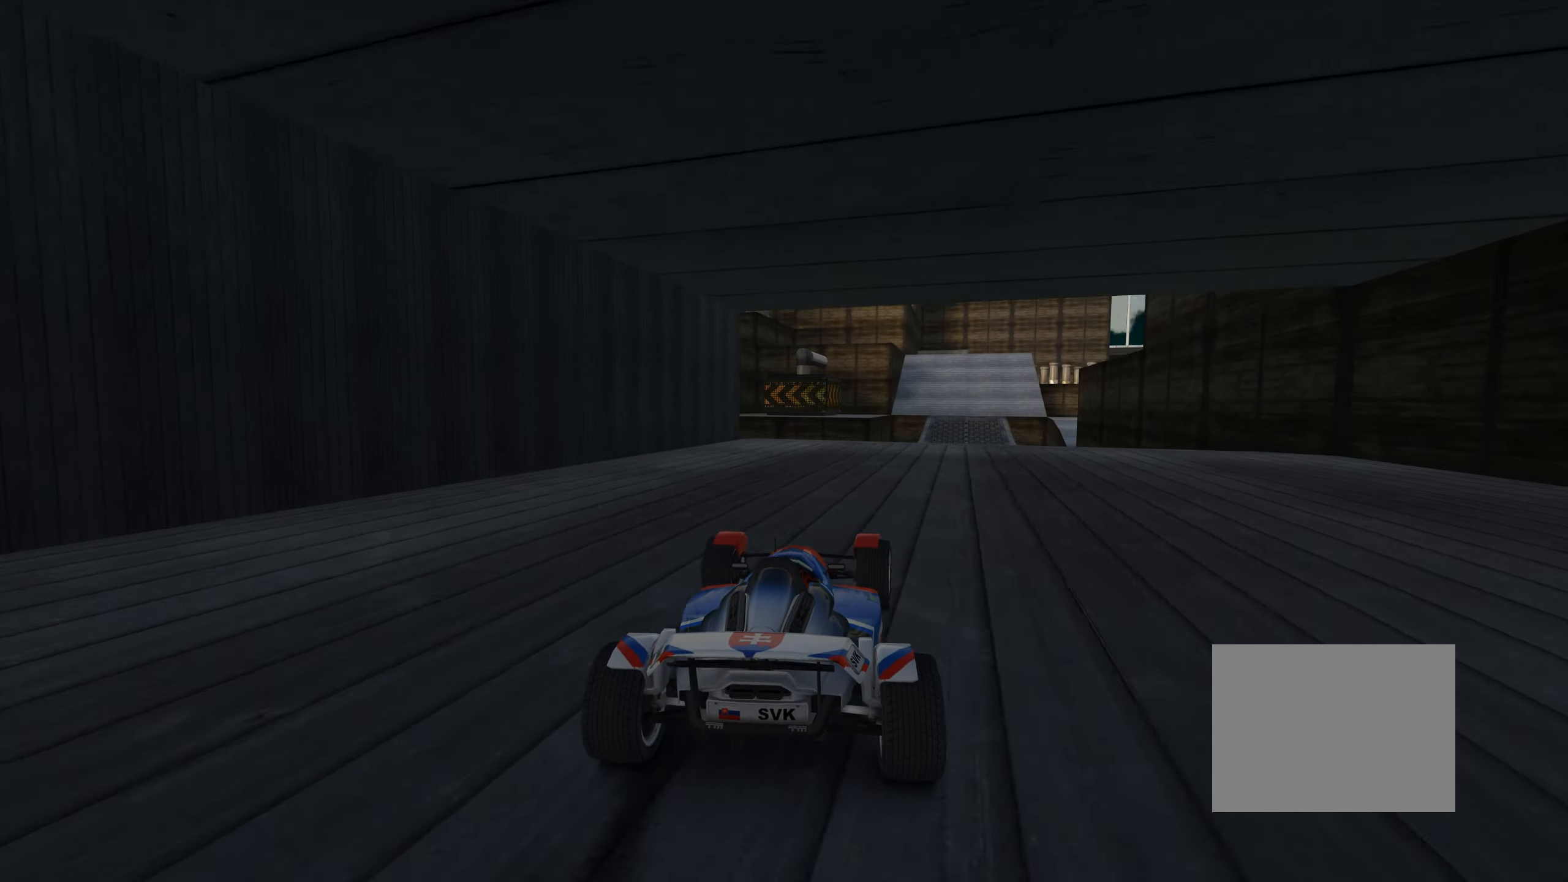
{"keys": ["left", "up"], "events": [[100, "right", "up"], [217, "right", "down"], [300, "right", "up"], [484, "left", "down"]]}
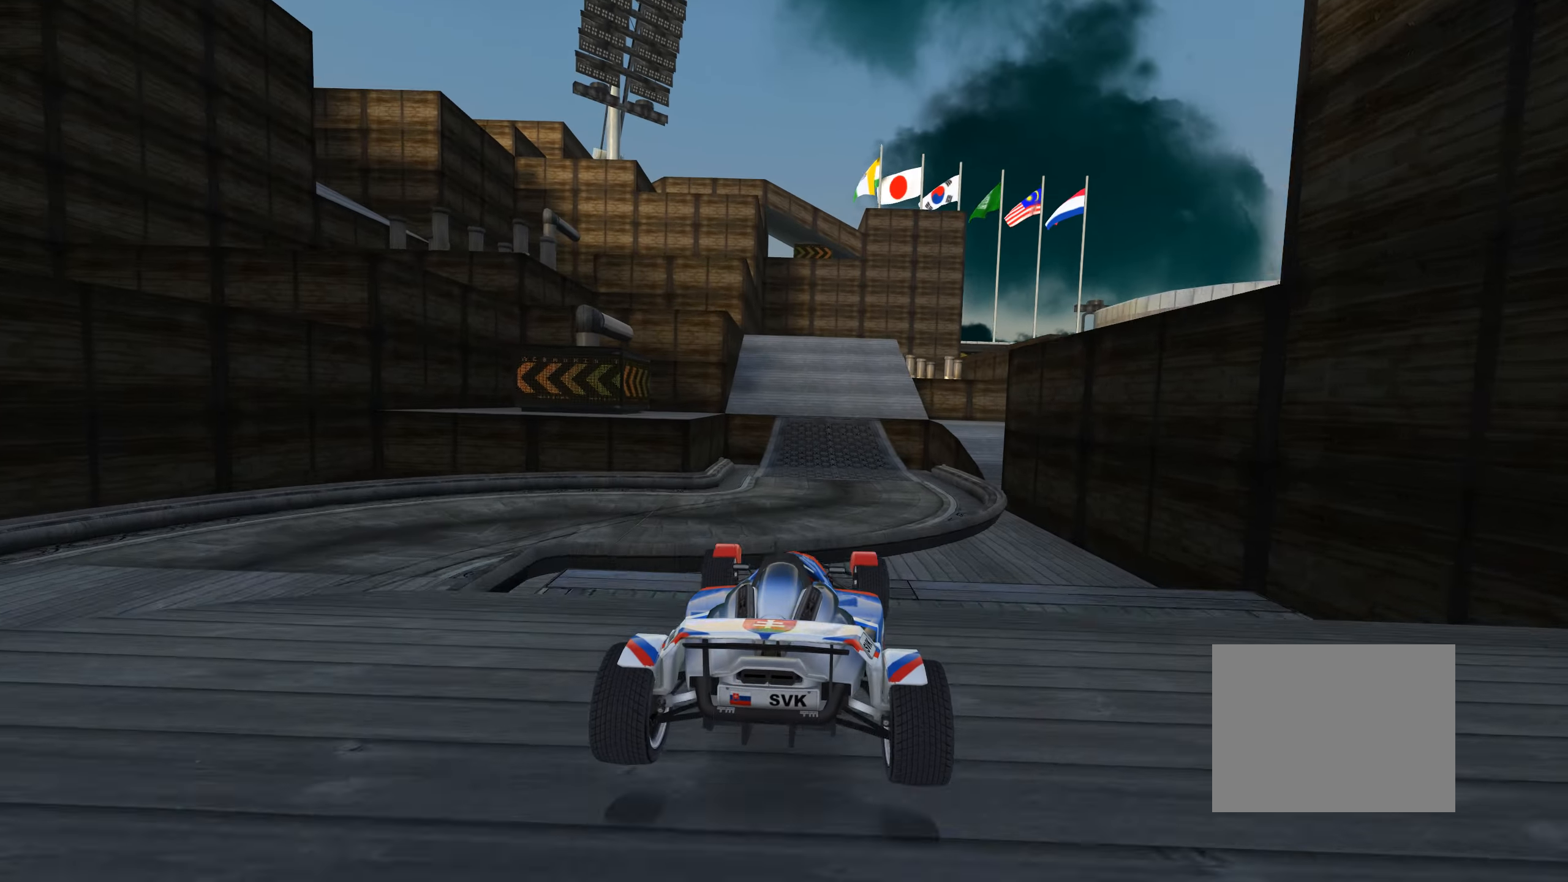
{"keys": ["up"], "events": [[17, "down", "down"], [134, "down", "up"], [217, "left", "up"]]}
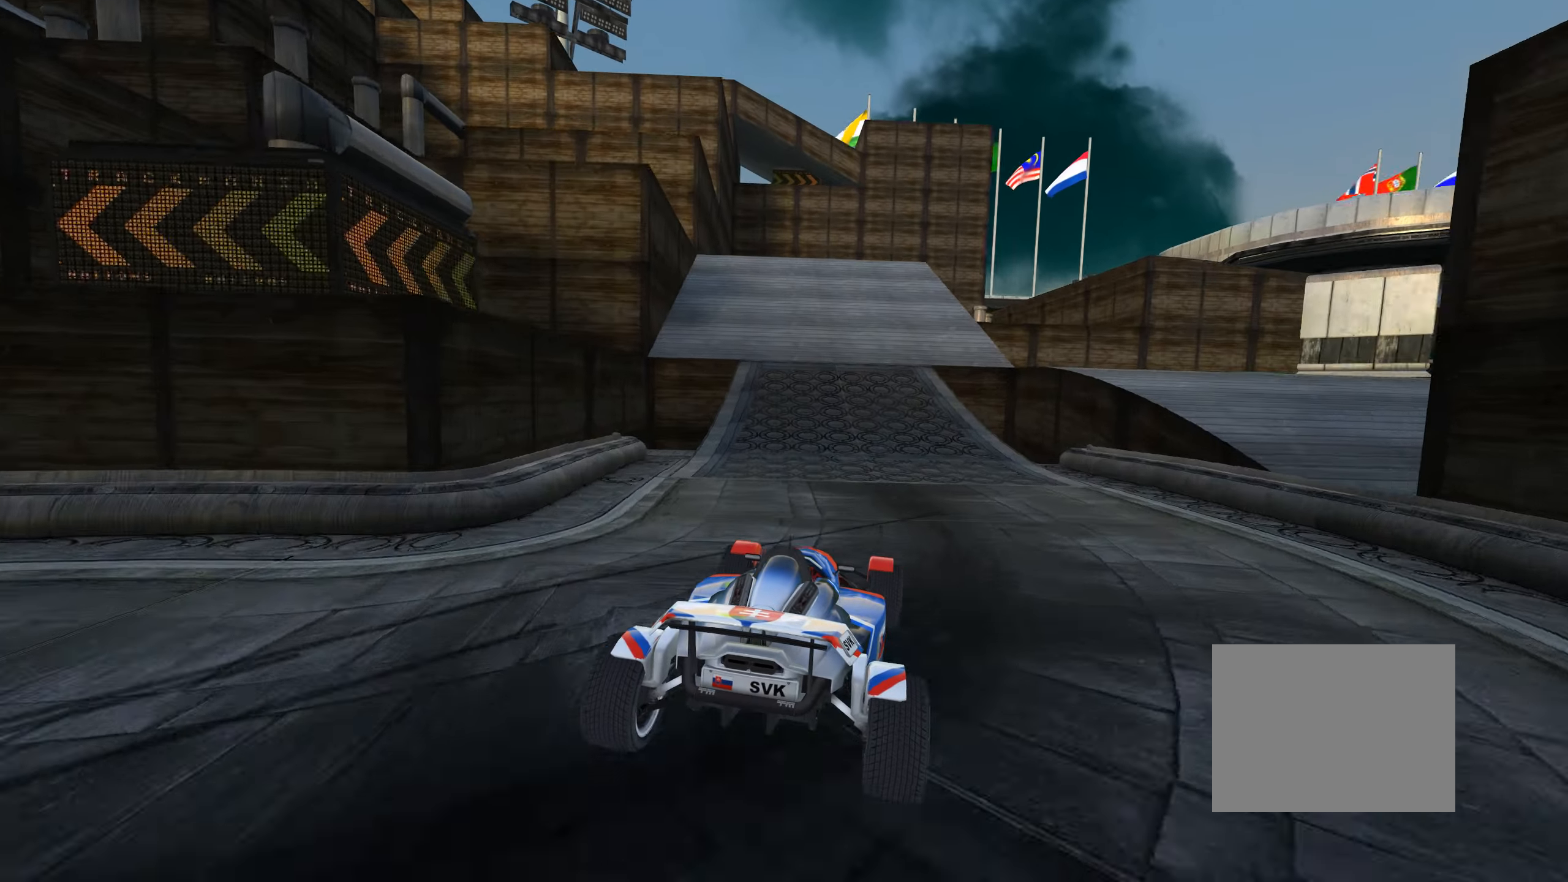
{"keys": [], "events": [[134, "right", "down"], [217, "down", "down"], [284, "down", "up"], [434, "right", "up"], [434, "up", "up"]]}
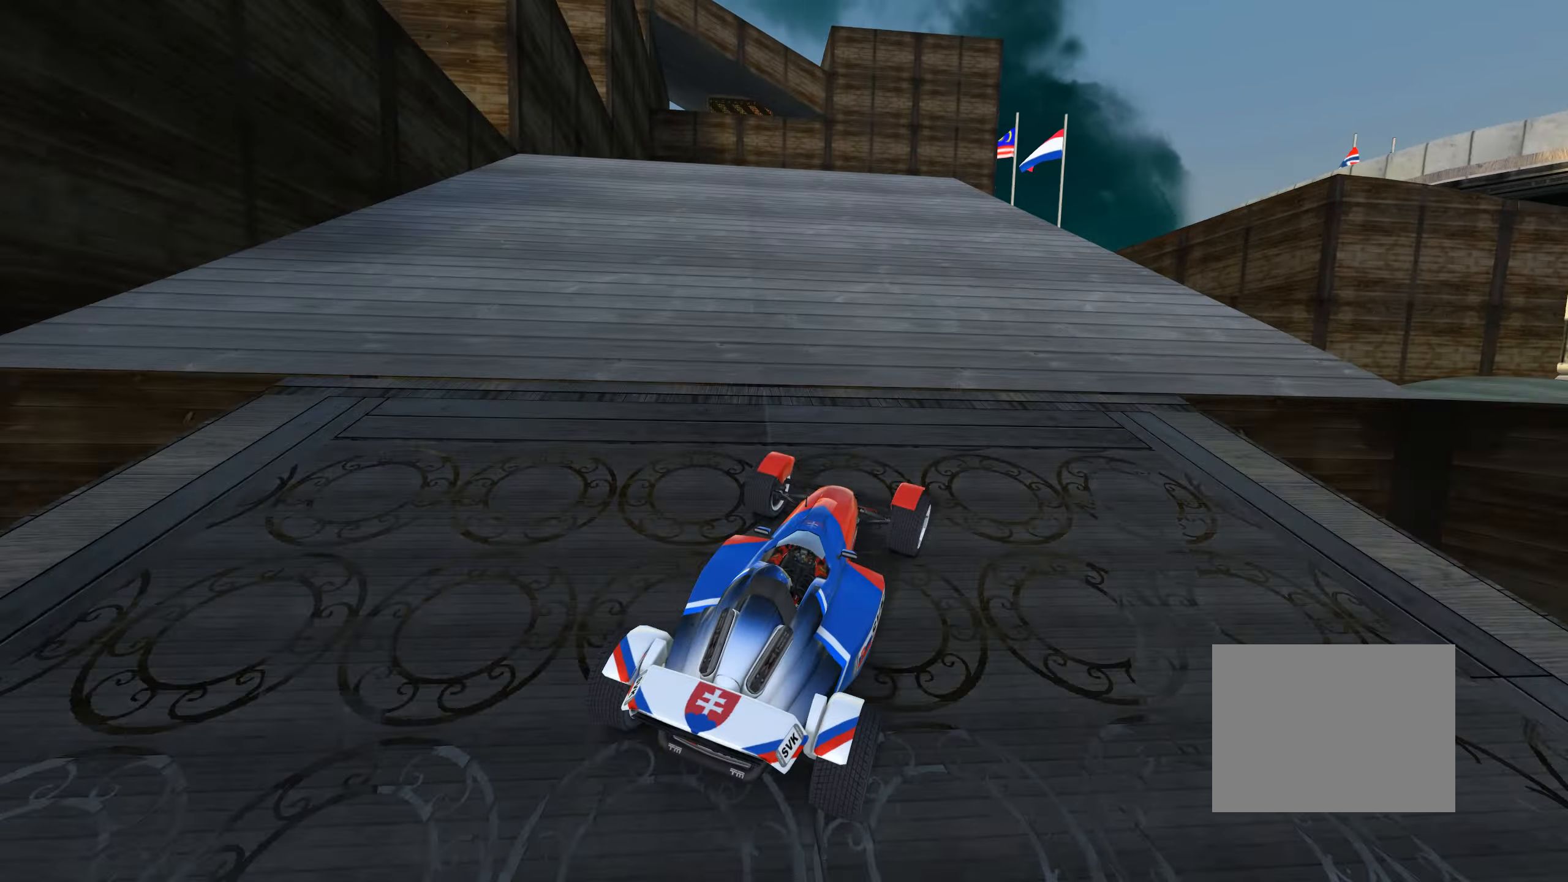
{"keys": ["up"], "events": [[250, "up", "down"], [384, "right", "down"], [484, "right", "up"]]}
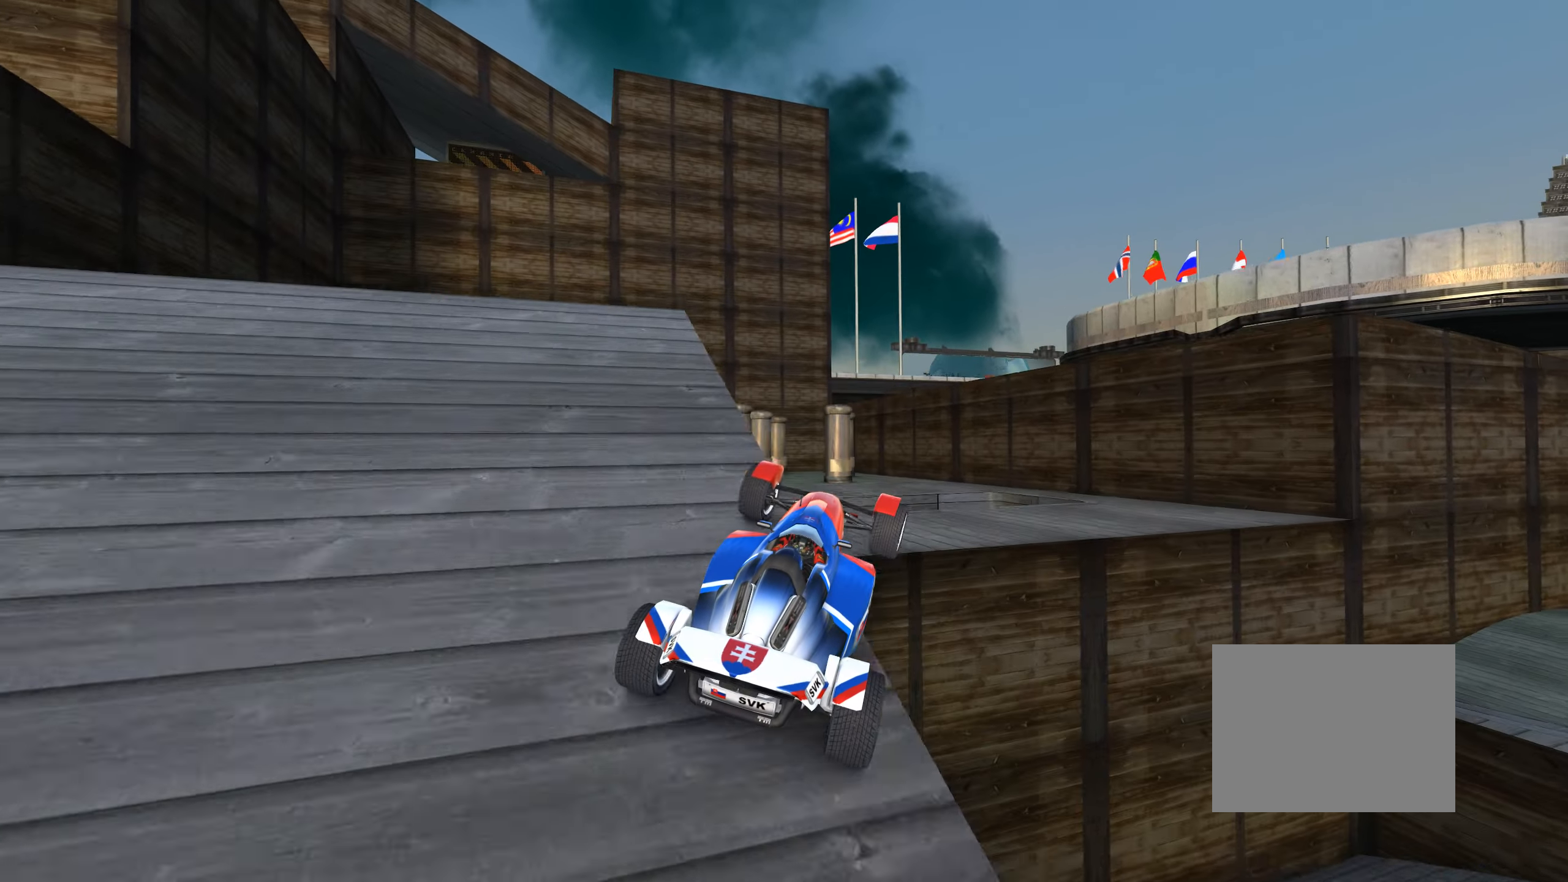
{"keys": ["right", "up"], "events": [[17, "up", "up"], [117, "left", "down"], [300, "right", "down"], [400, "up", "down"], [450, "left", "up"]]}
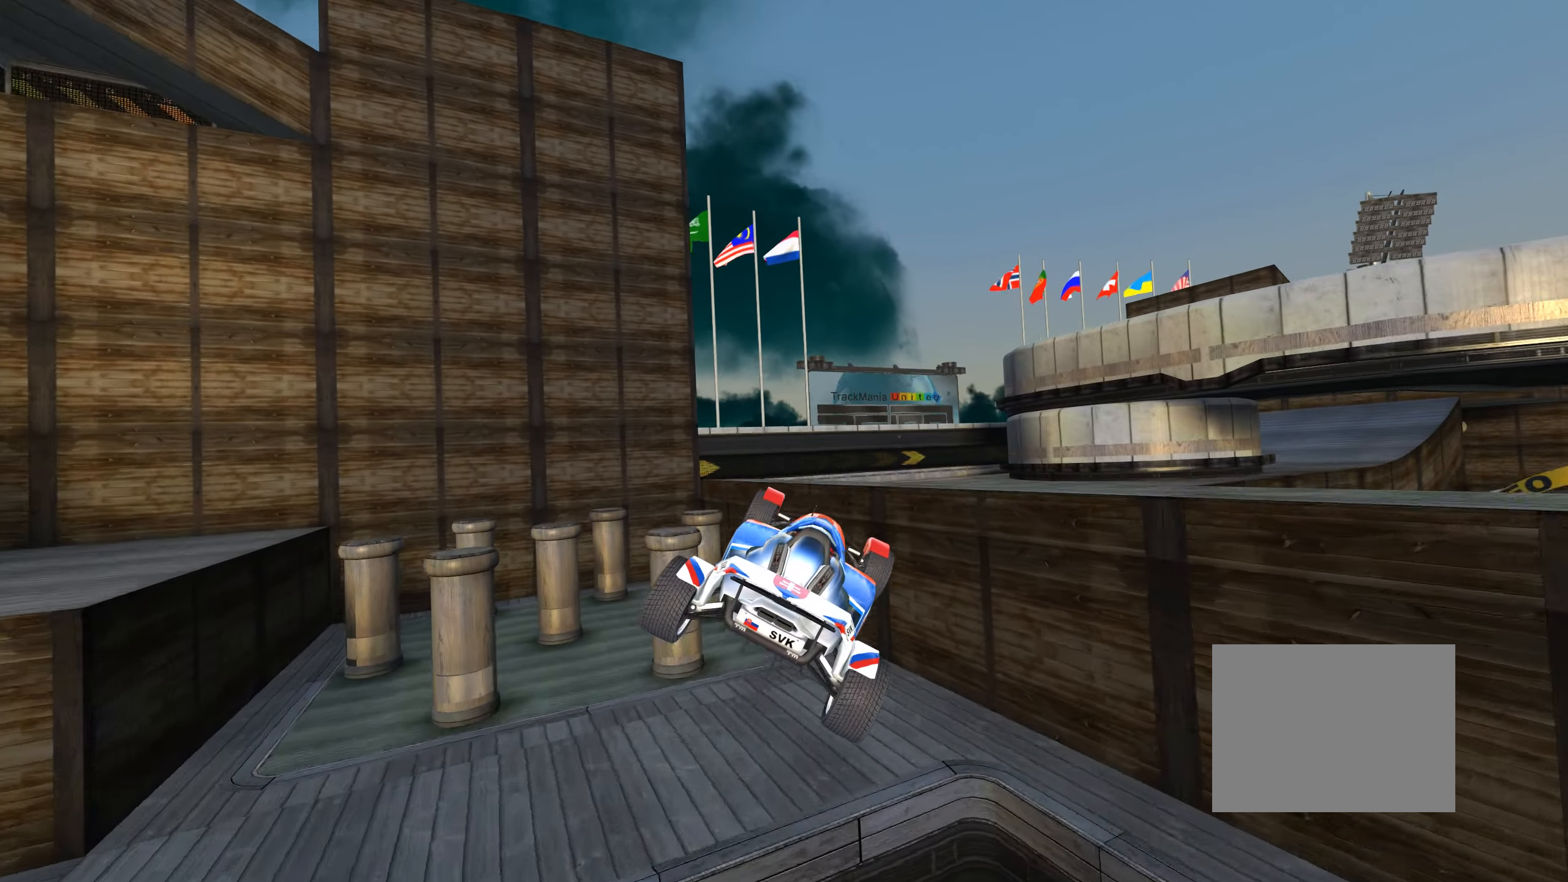
{"keys": ["up"], "events": [[34, "right", "up"], [167, "left", "down"], [250, "left", "up"]]}
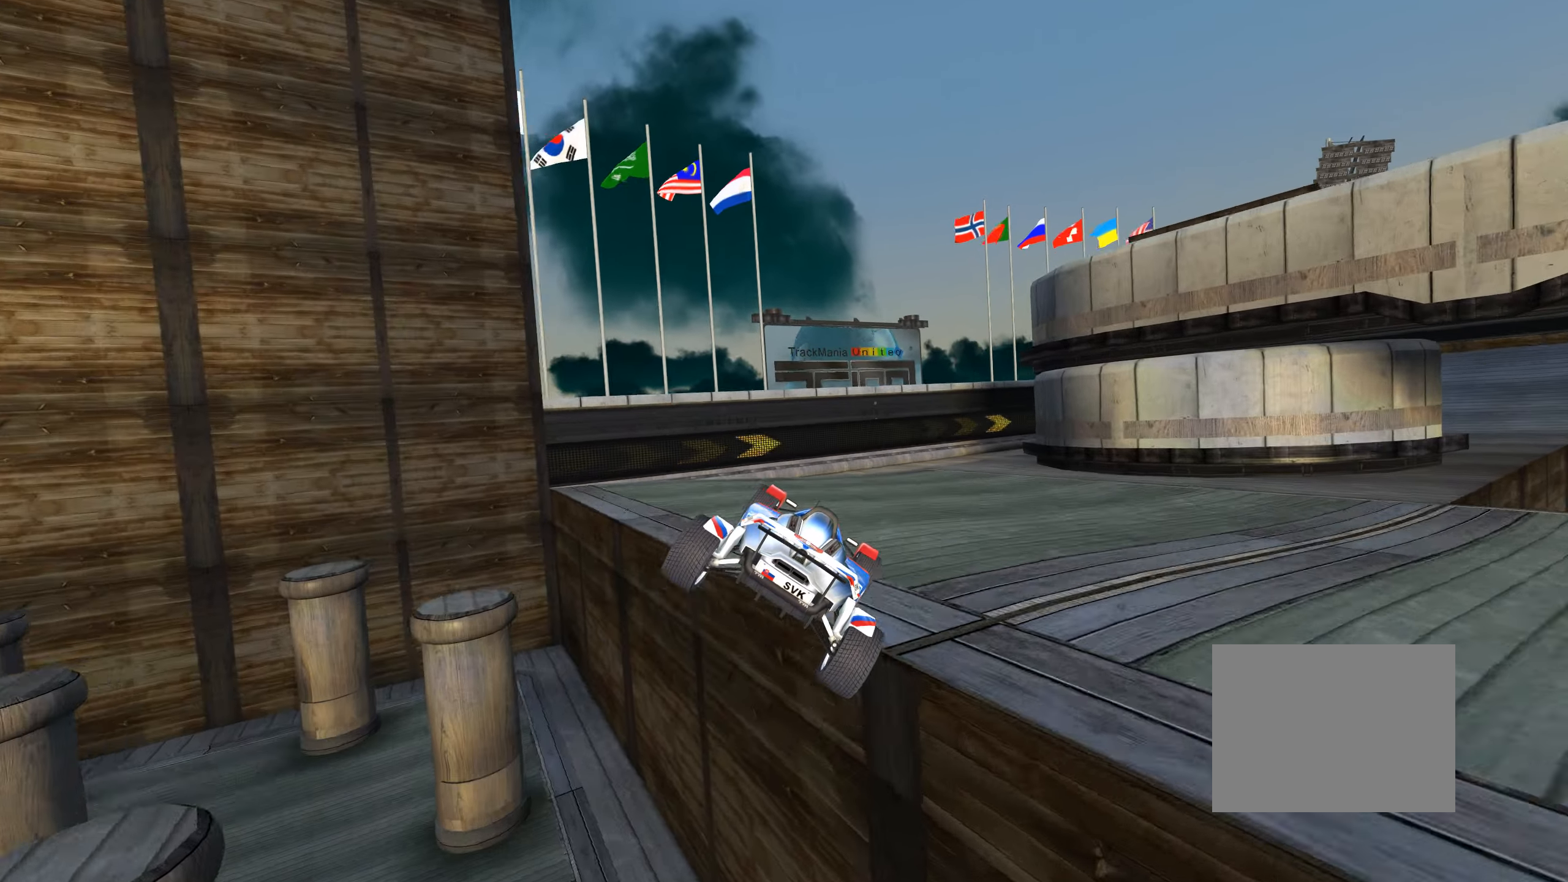
{"keys": ["right", "up"], "events": [[234, "right", "down"], [367, "right", "up"], [450, "right", "down"]]}
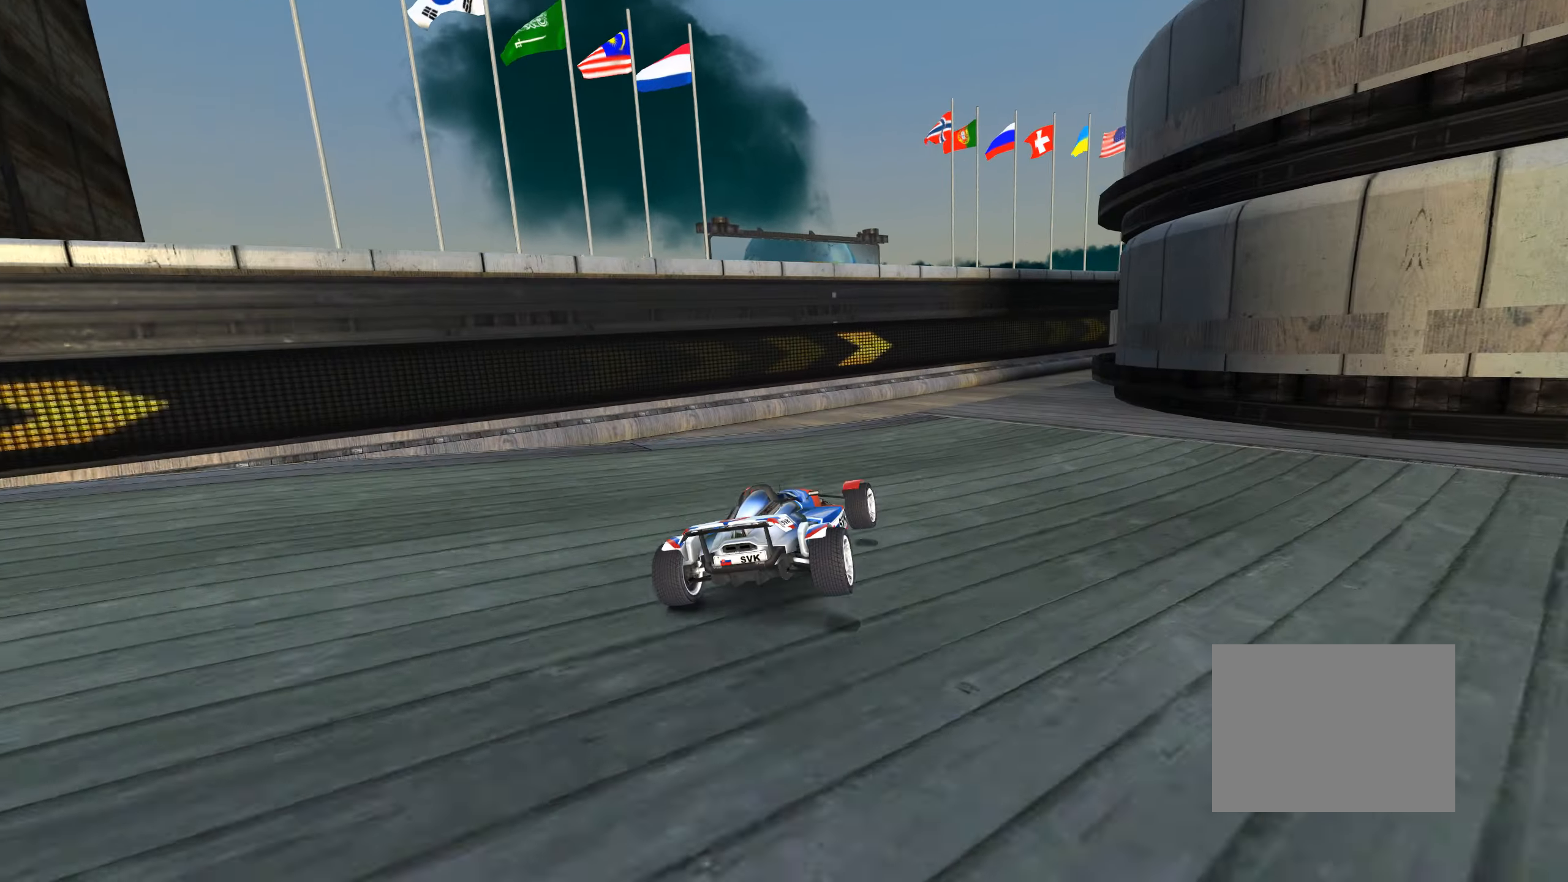
{"keys": ["right", "up"], "events": []}
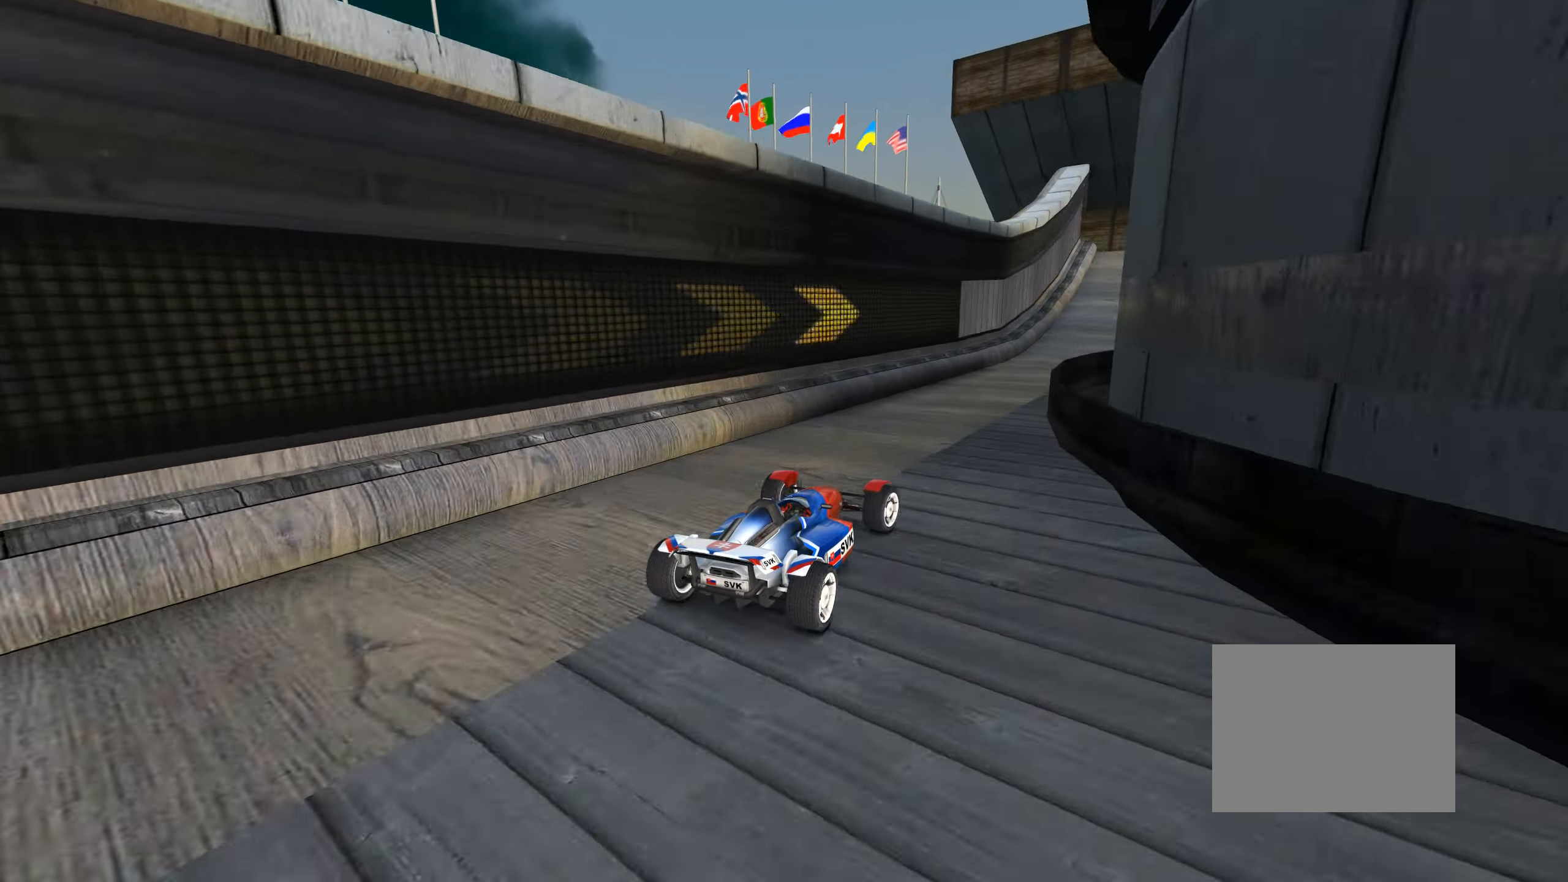
{"keys": ["up"], "events": [[34, "right", "up"], [267, "right", "down"], [334, "right", "up"]]}
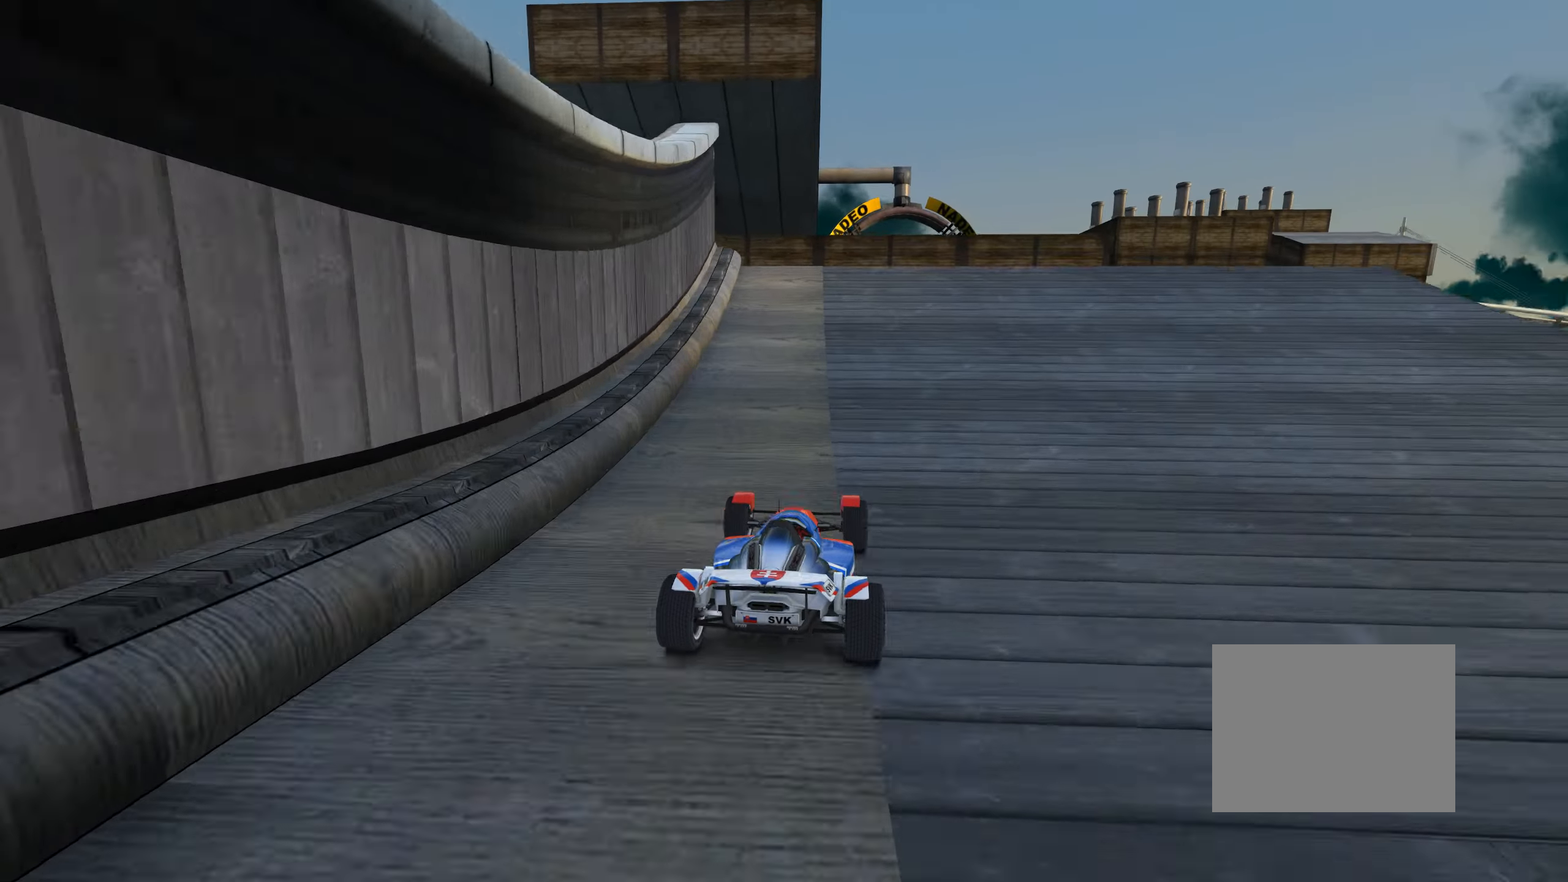
{"keys": ["up"], "events": [[233, "right", "down"], [250, "right", "up"]]}
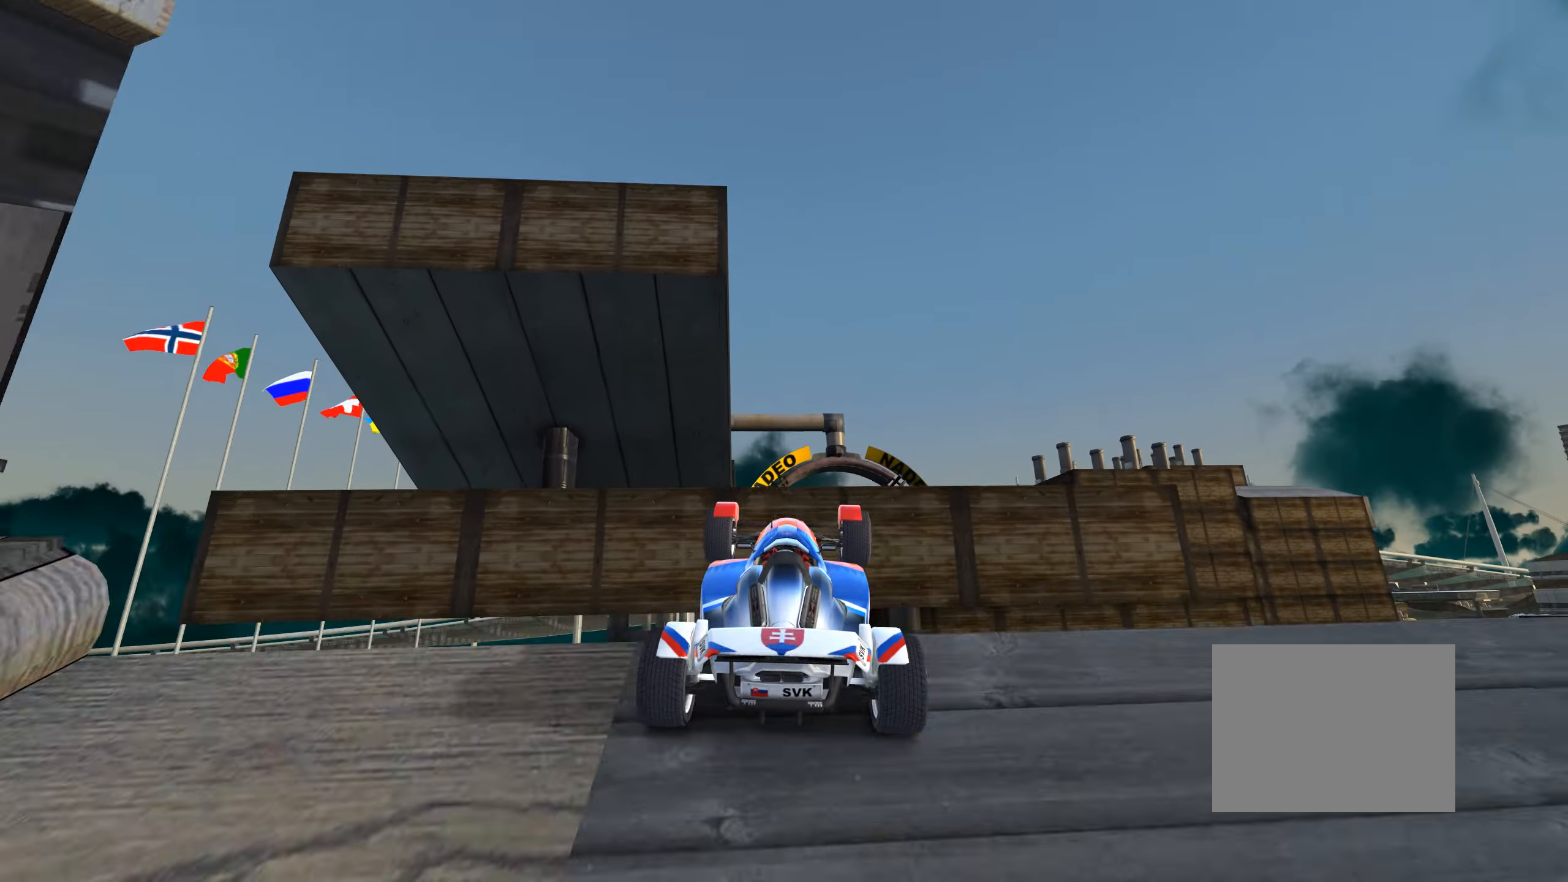
{"keys": ["right", "up"], "events": [[266, "right", "down"]]}